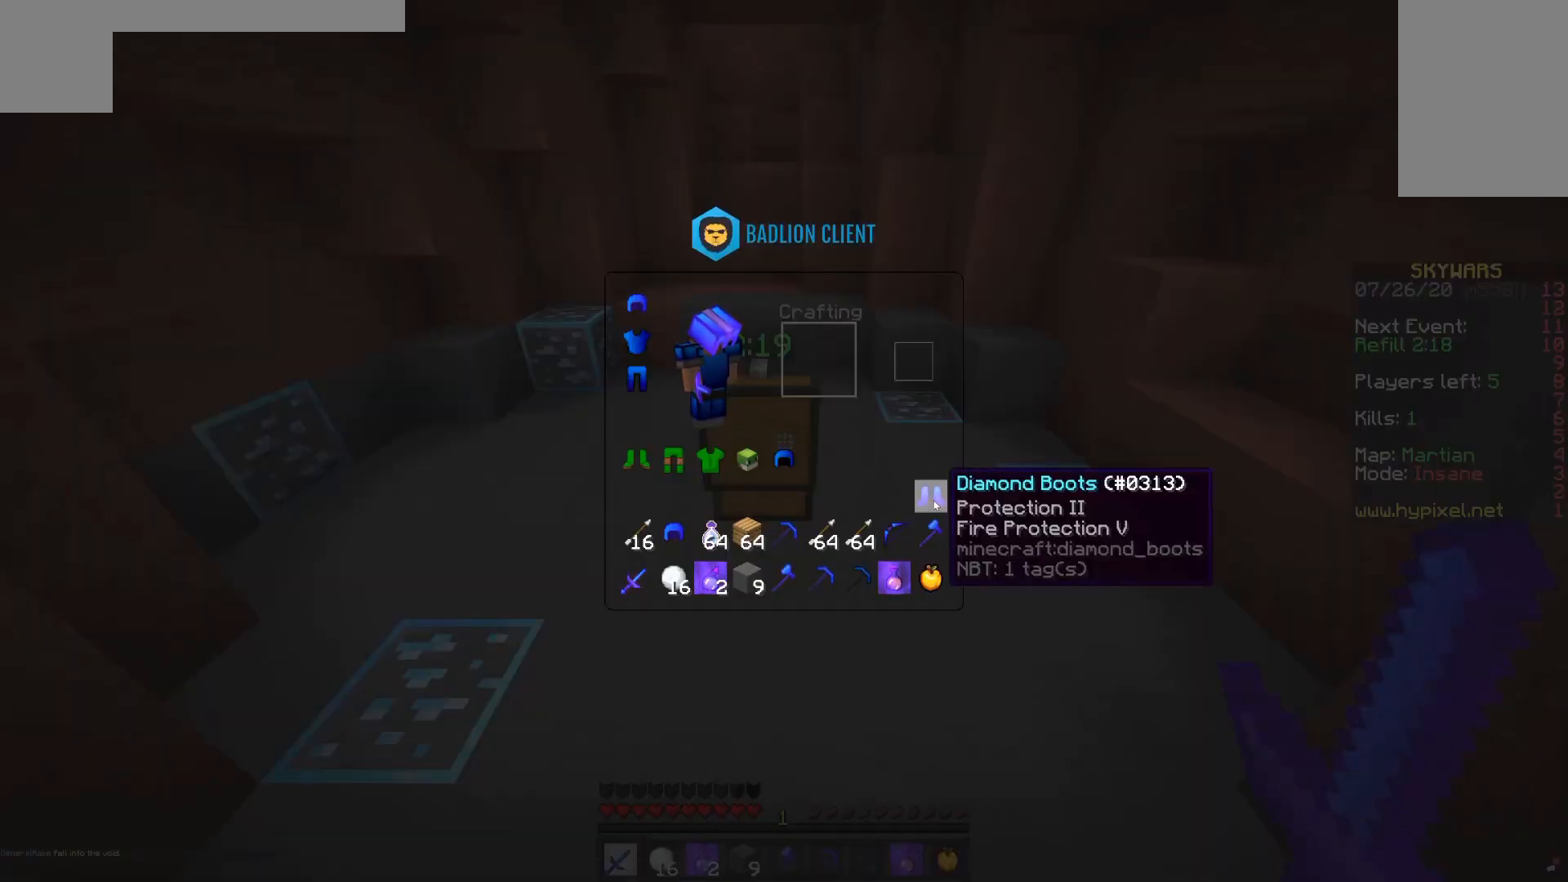
Gameplay with keyboard and mouse; each line is a JSON object with the keys and mouse buttons held at the frame after it. "events" lists presses ("down") and releases ("up") of "a", "d", "s", "space", "w", "mouse_left" and "mouse_right" between this image and that frame as [ms after this image, input, new state], when the widget could be followed in between. "mouse_left", "mouse_right" = the "left", "right" buttons of the "mouse" list. No other keys are recorded. Fast repeated clicks can show as one long hold. Mouse movement is not recorded.
{"keys": ["space", "w"], "mouse": [], "events": [[350, "w", "down"], [500, "space", "down"]]}
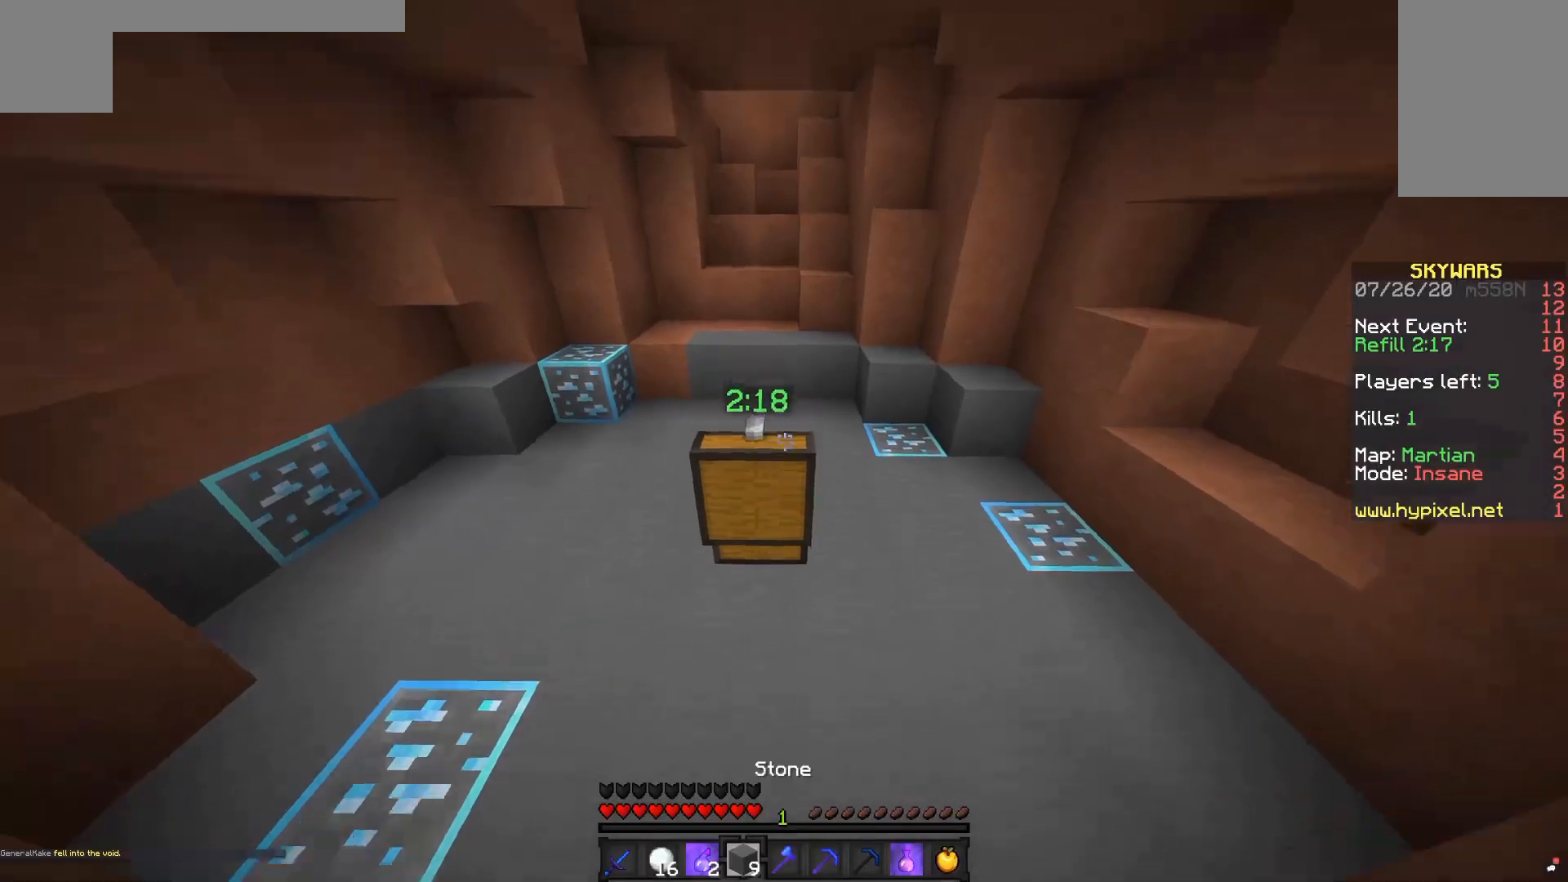
{"keys": ["d", "w"], "mouse": [], "events": [[267, "d", "down"], [267, "space", "up"]]}
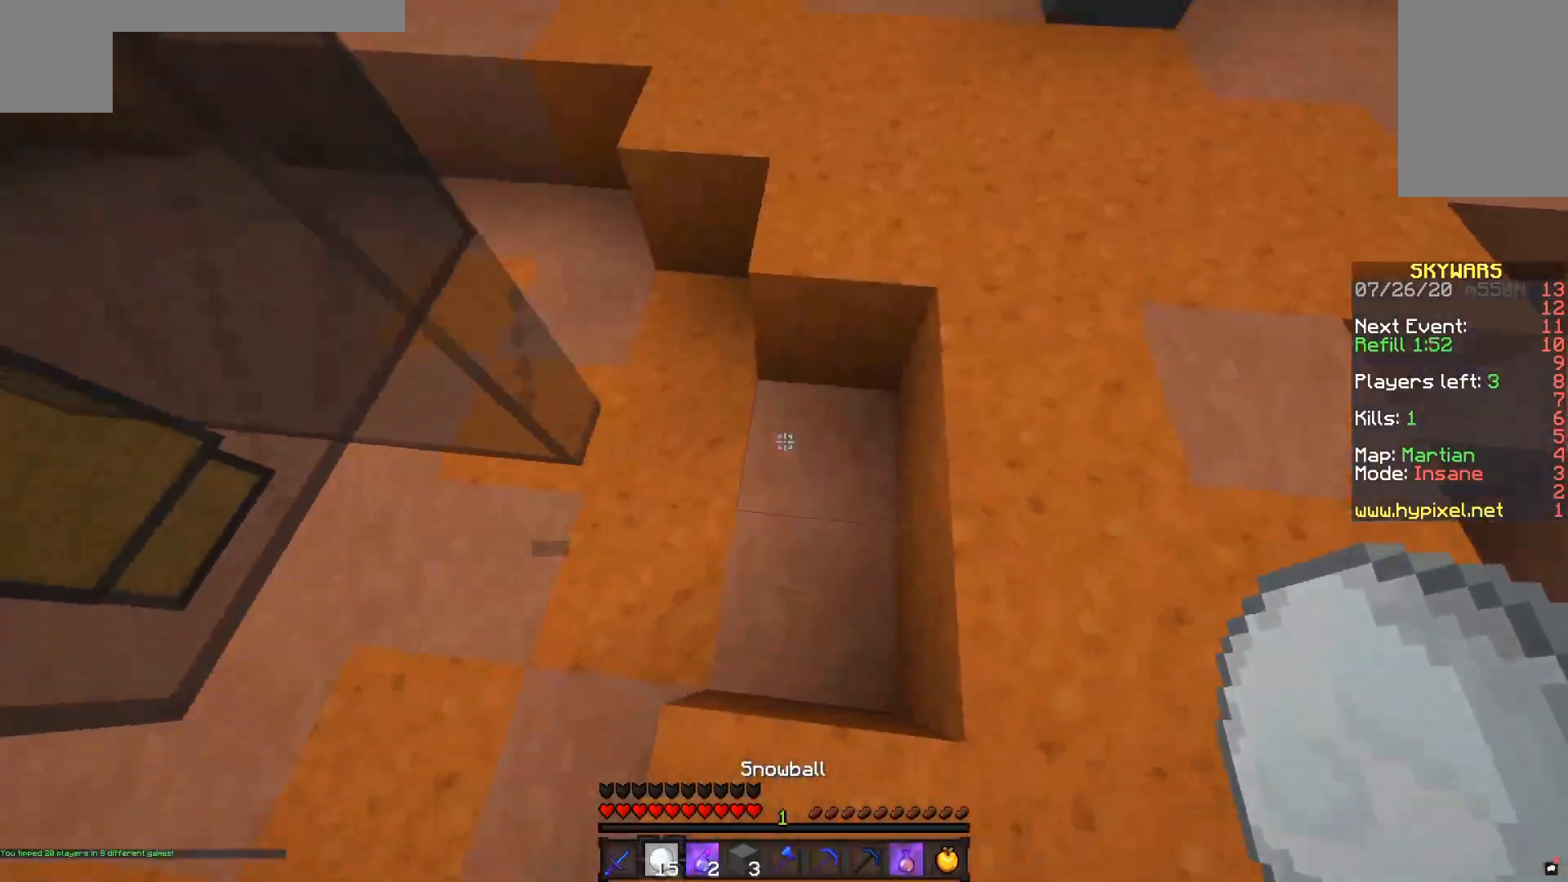
{"keys": ["d", "w"], "mouse": [], "events": []}
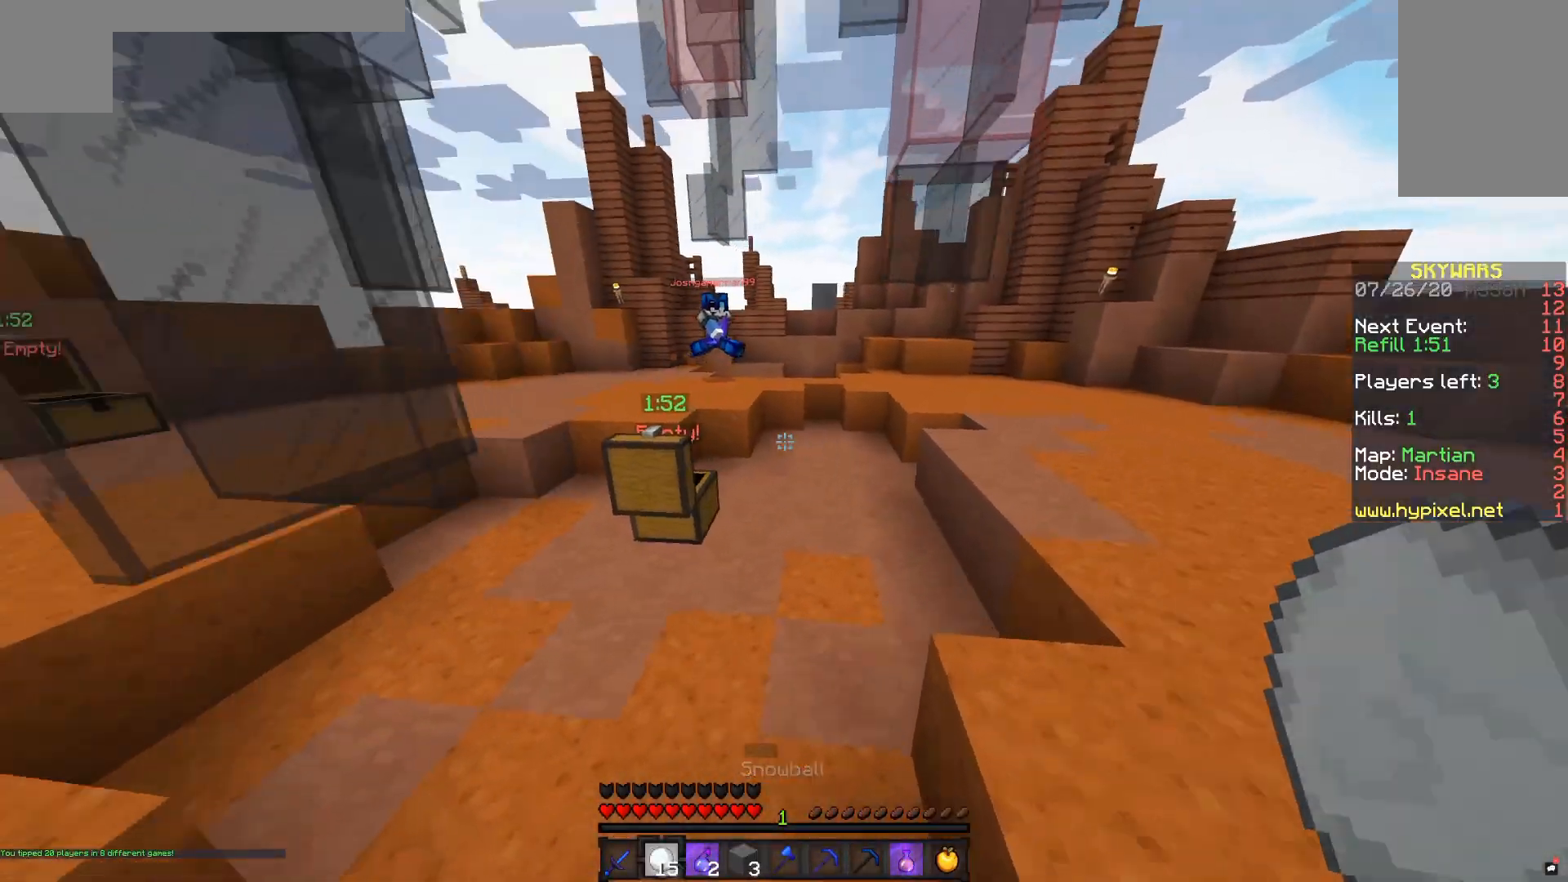
{"keys": ["d", "w"], "mouse": ["right"], "events": [[450, "mouse_right", "down"]]}
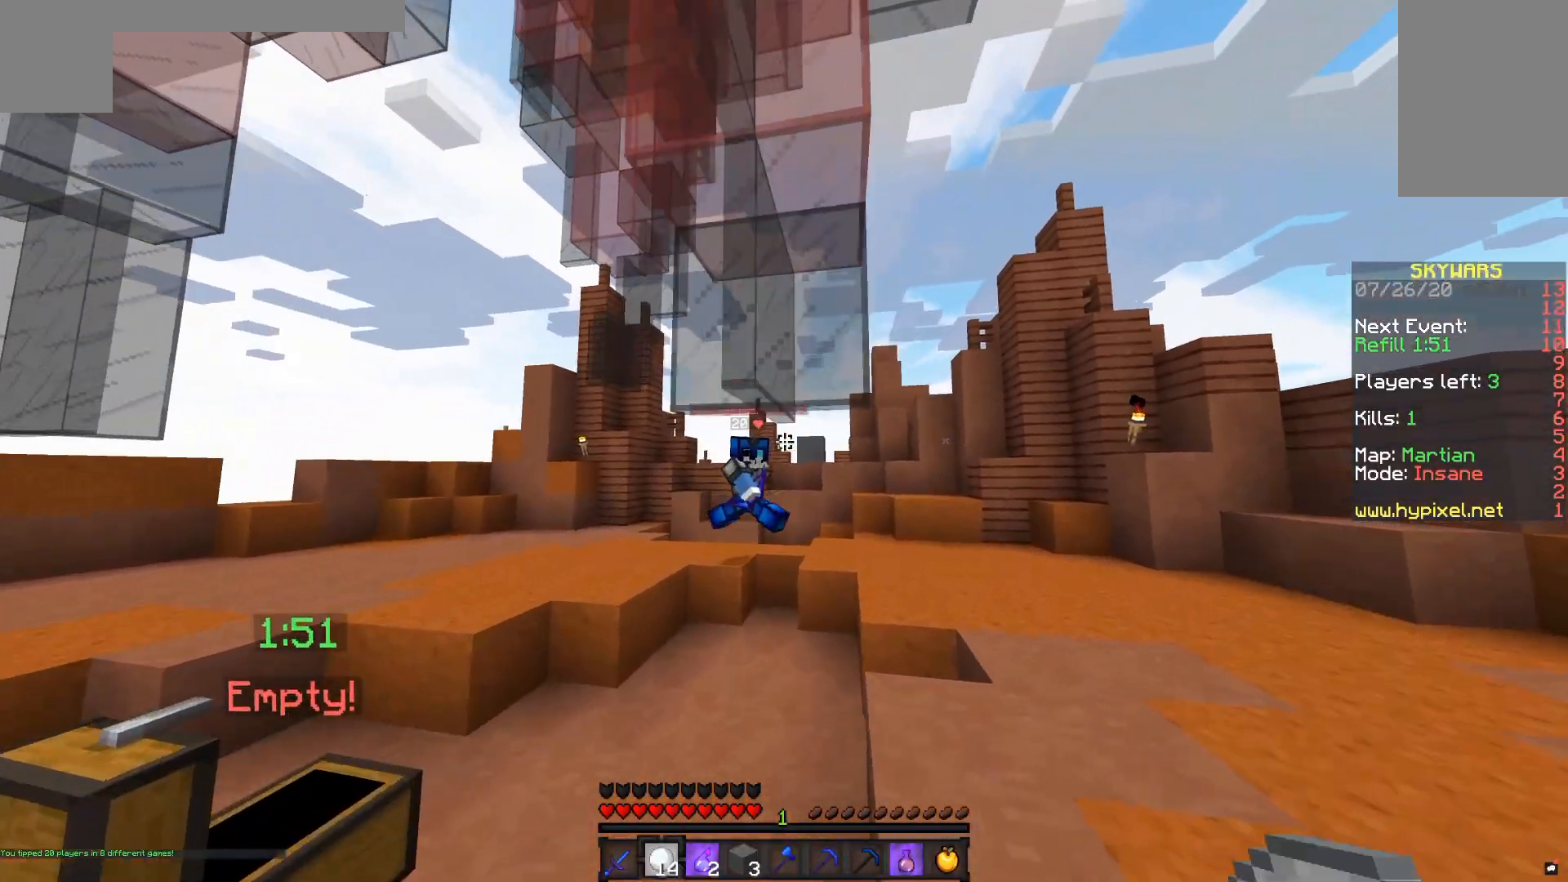
{"keys": ["d", "w"], "mouse": ["left", "right"], "events": [[100, "mouse_right", "up"], [500, "mouse_left", "down"], [500, "mouse_right", "down"]]}
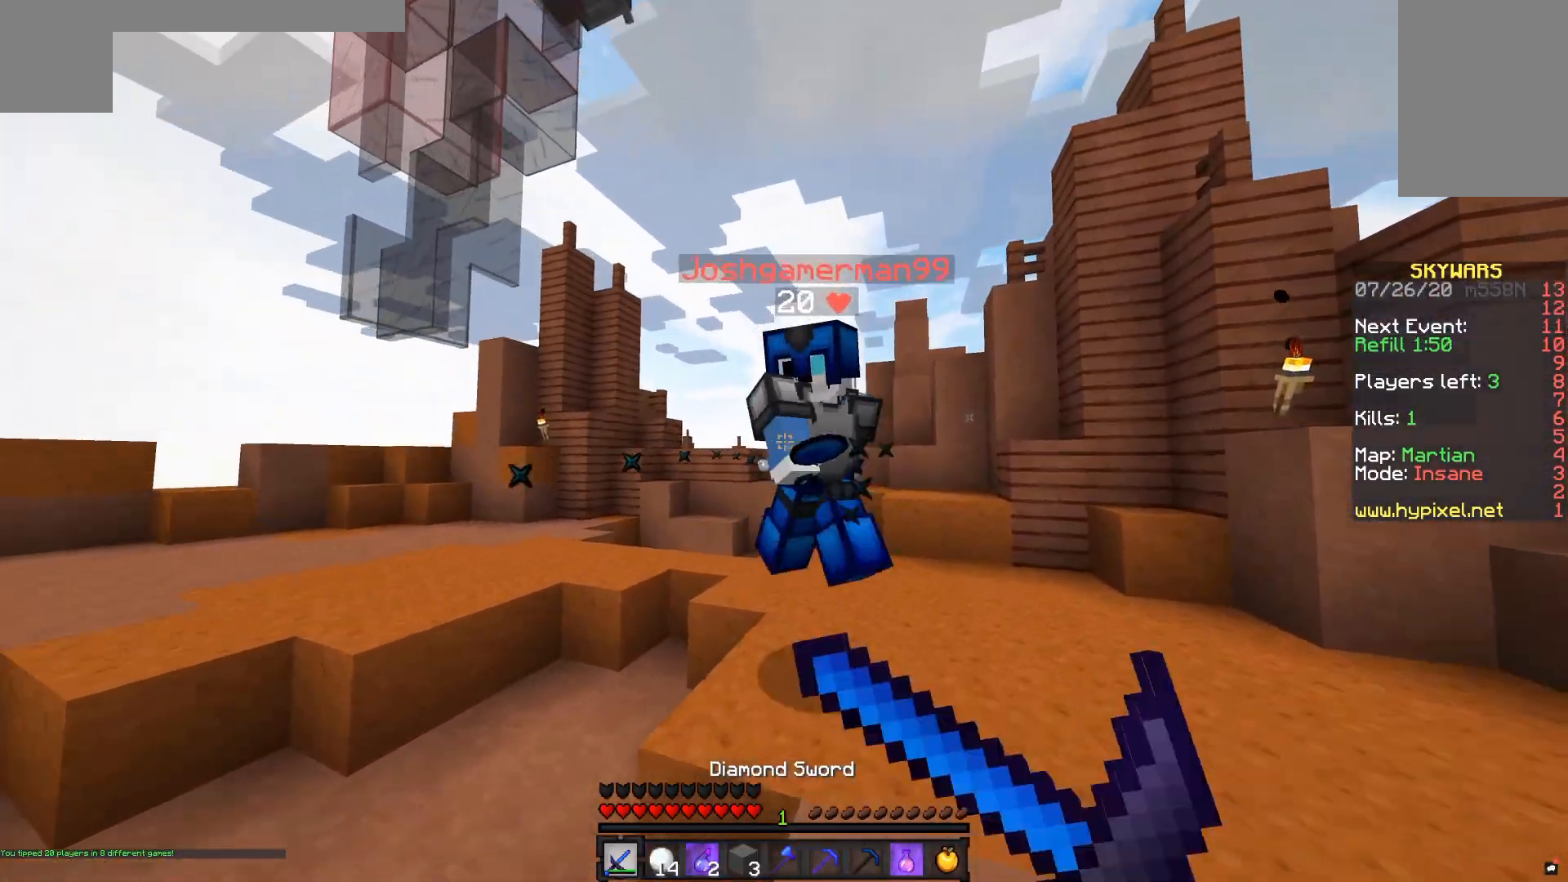
{"keys": ["d", "w"], "mouse": [], "events": [[150, "mouse_right", "up"], [267, "mouse_left", "up"], [300, "mouse_left", "down"], [450, "mouse_left", "up"]]}
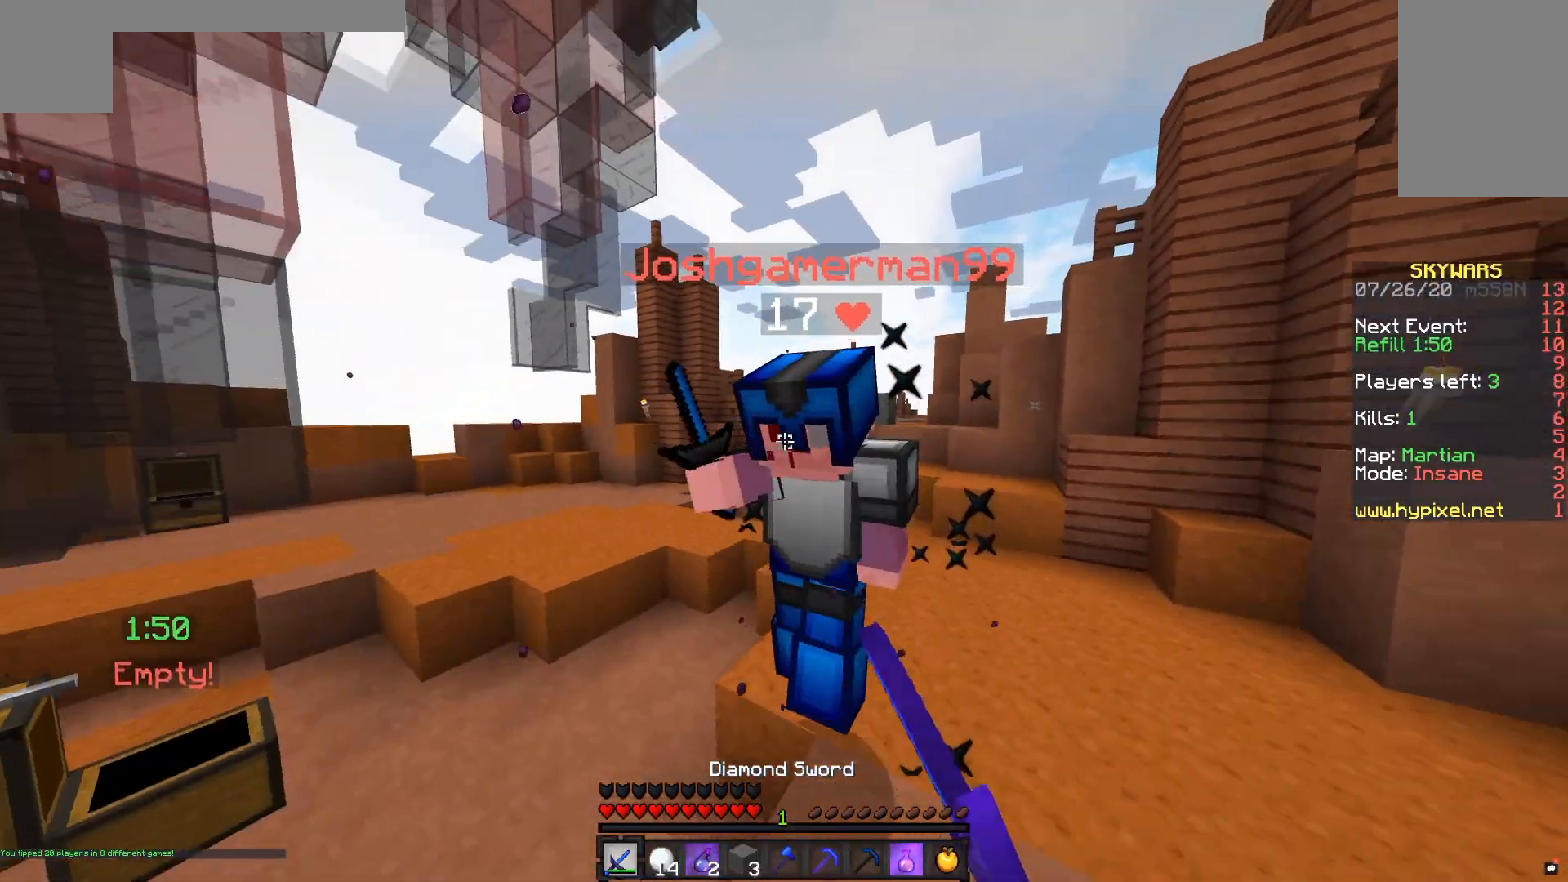
{"keys": ["d", "w"], "mouse": ["left"], "events": [[50, "mouse_left", "down"]]}
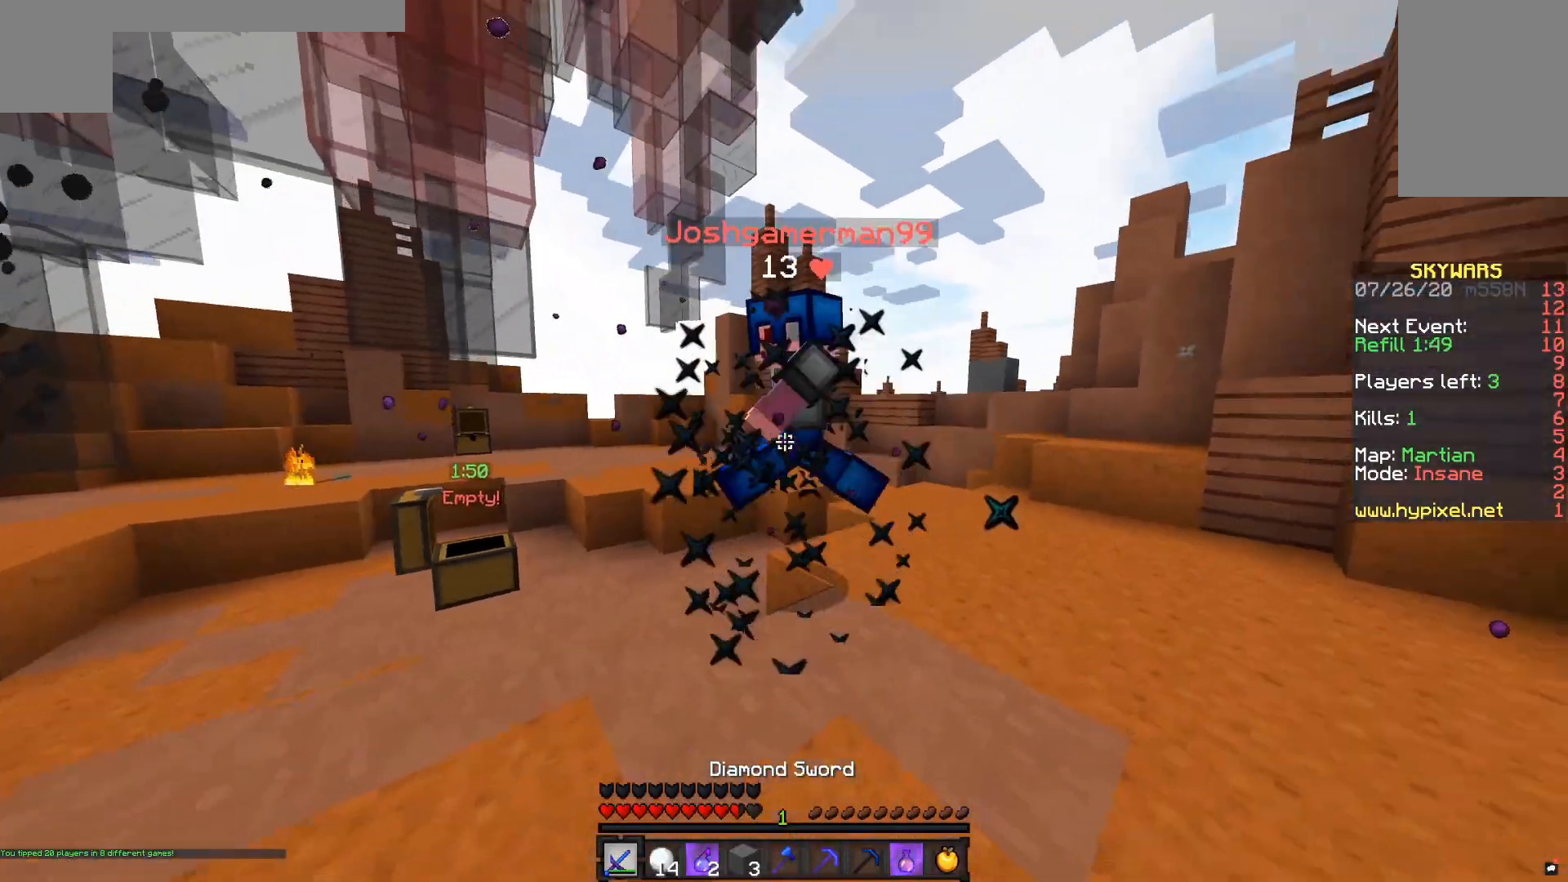
{"keys": ["d", "w"], "mouse": ["left"], "events": [[167, "mouse_left", "up"], [200, "mouse_left", "down"]]}
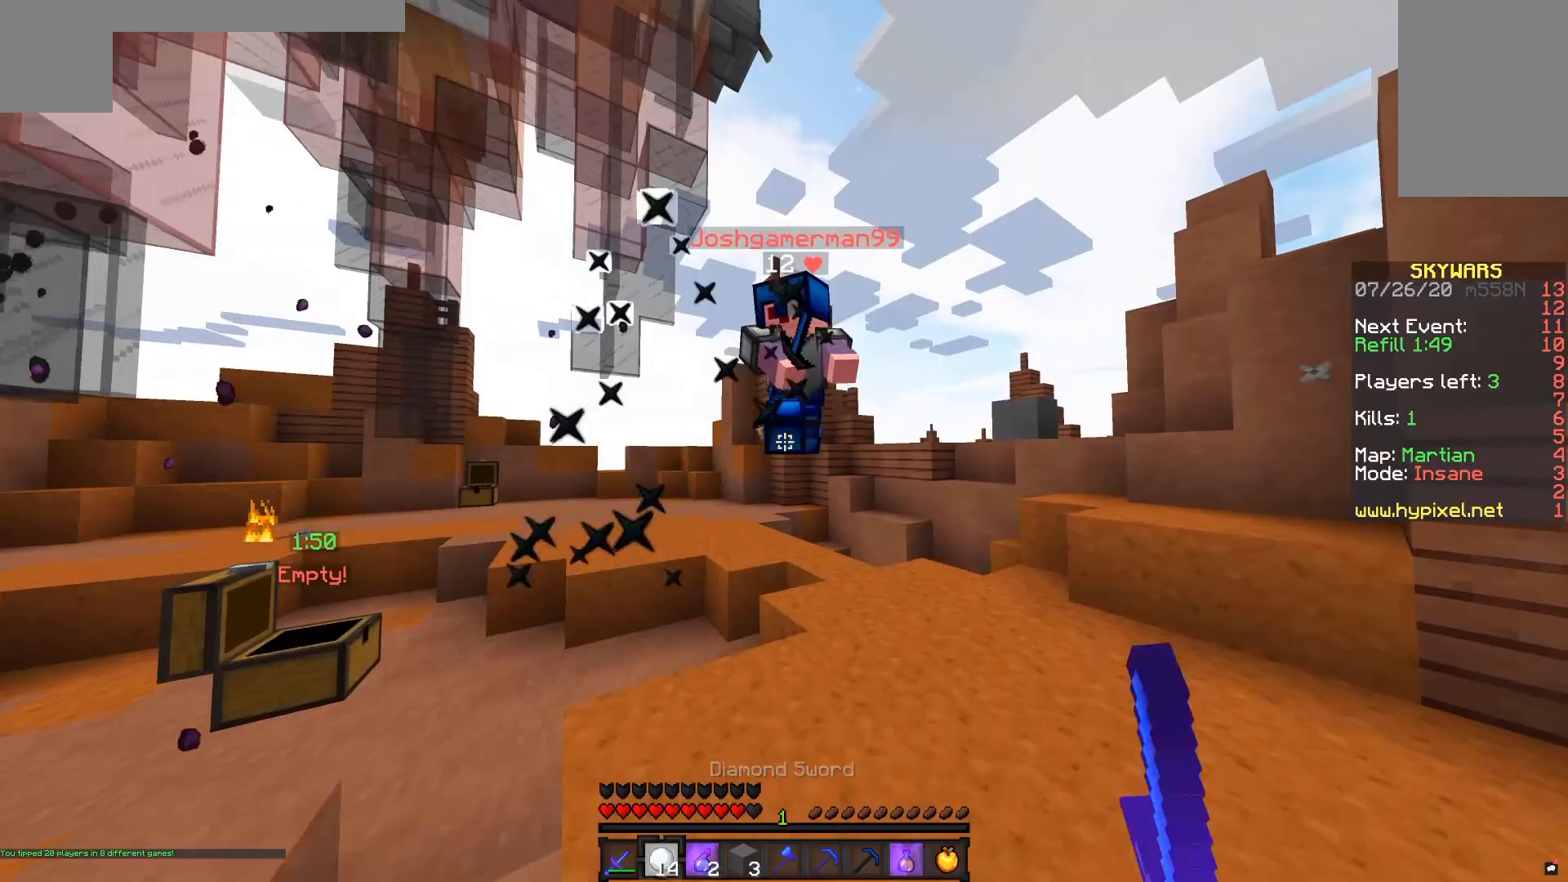
{"keys": ["d", "w"], "mouse": [], "events": [[17, "mouse_left", "up"], [100, "mouse_right", "down"], [350, "mouse_right", "up"]]}
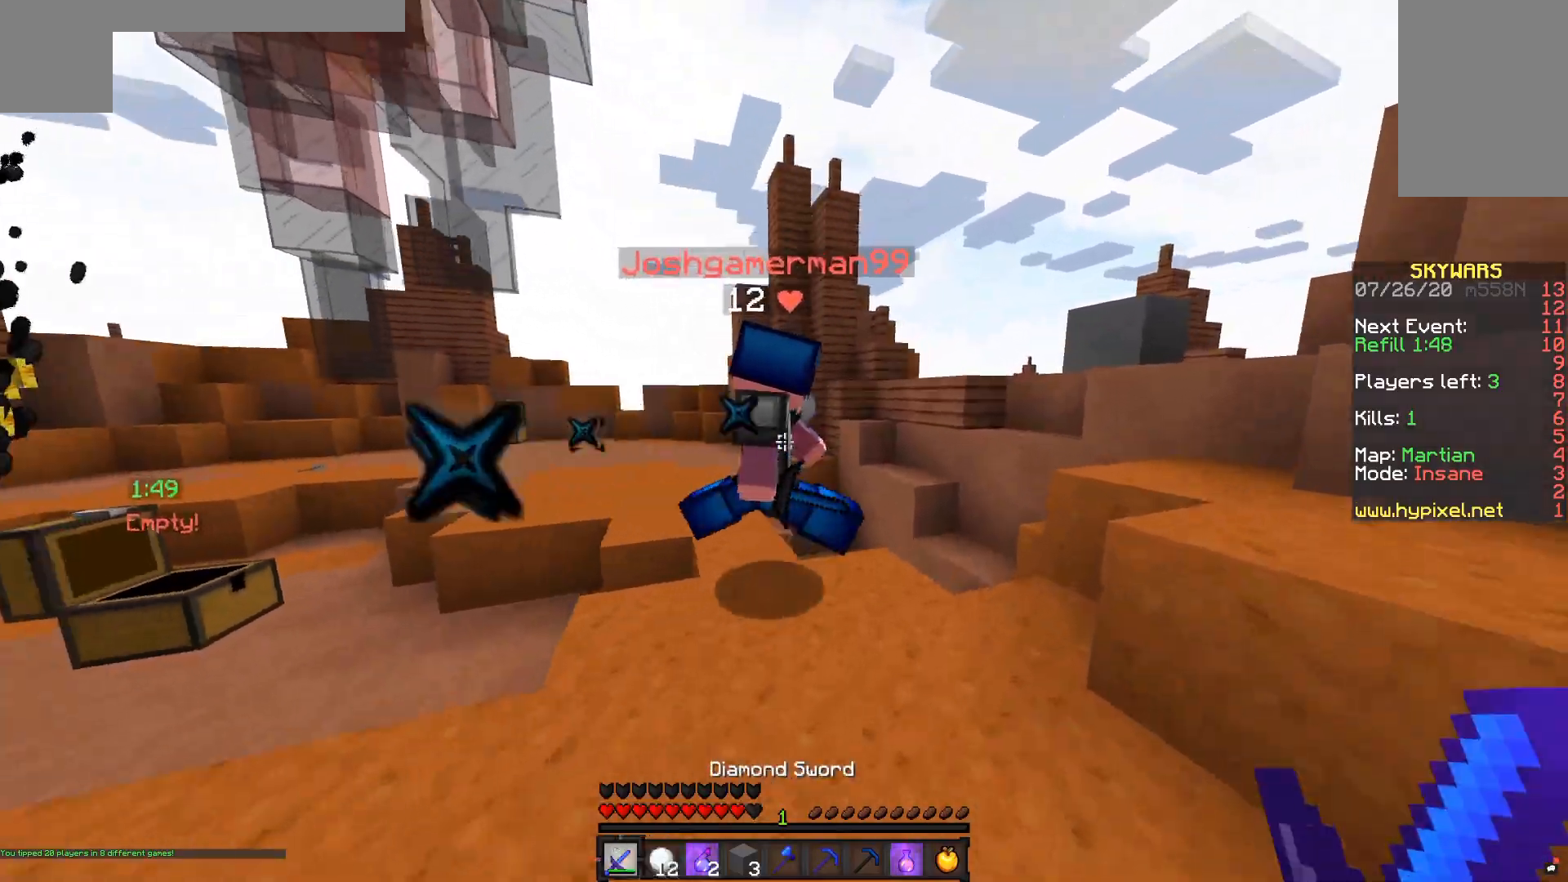
{"keys": ["w"], "mouse": ["left"], "events": [[50, "mouse_left", "down"], [50, "mouse_right", "down"], [133, "d", "up"], [200, "mouse_right", "up"]]}
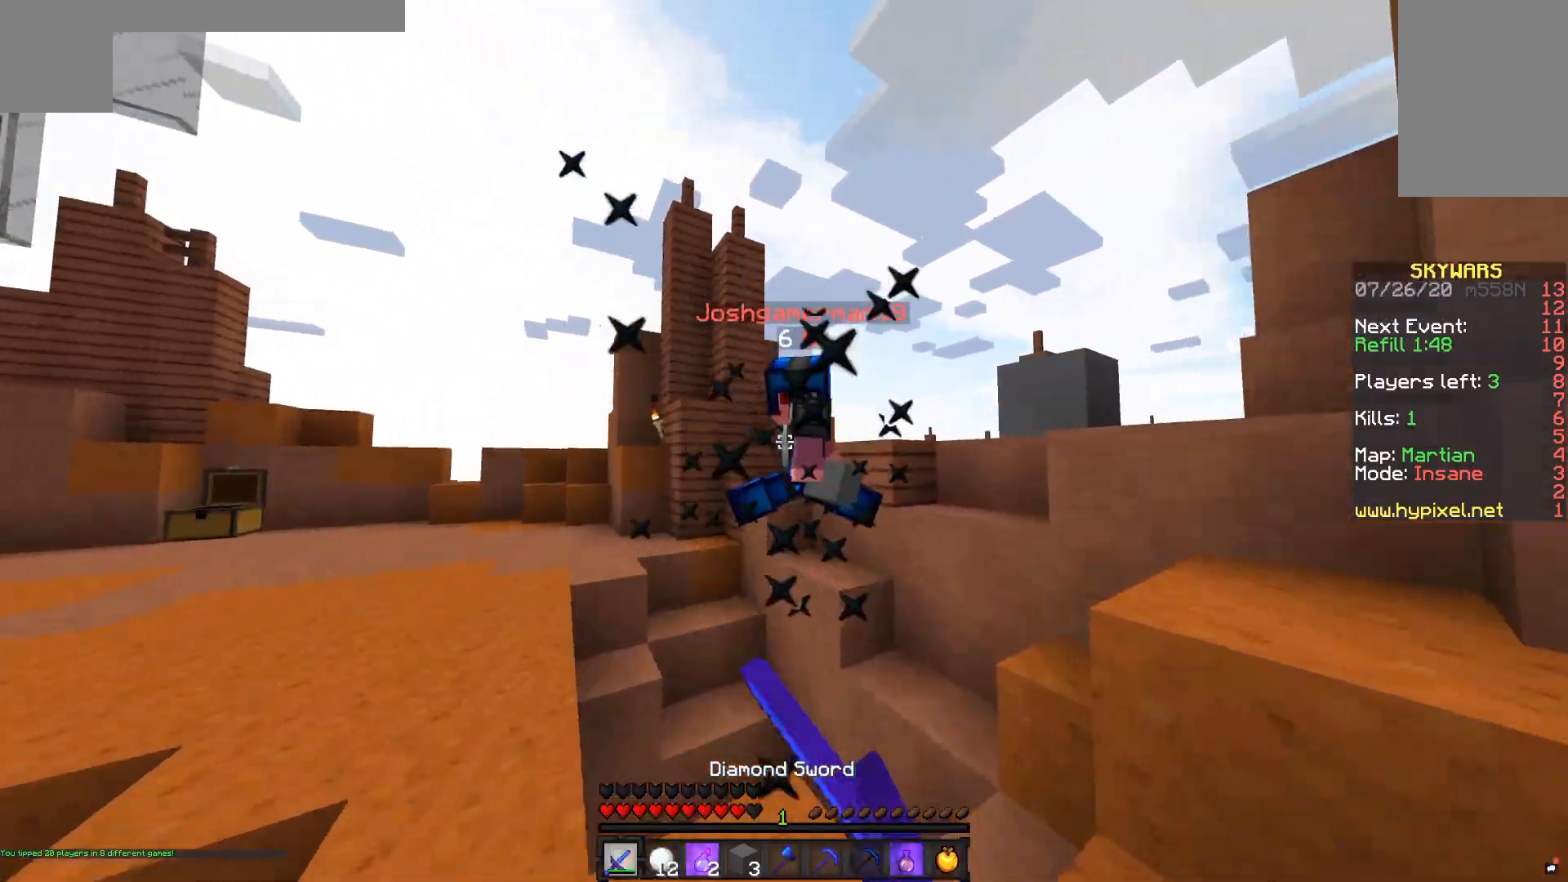
{"keys": ["d", "space", "w"], "mouse": ["left"], "events": [[17, "mouse_left", "up"], [50, "mouse_left", "down"], [300, "space", "down"], [350, "d", "down"]]}
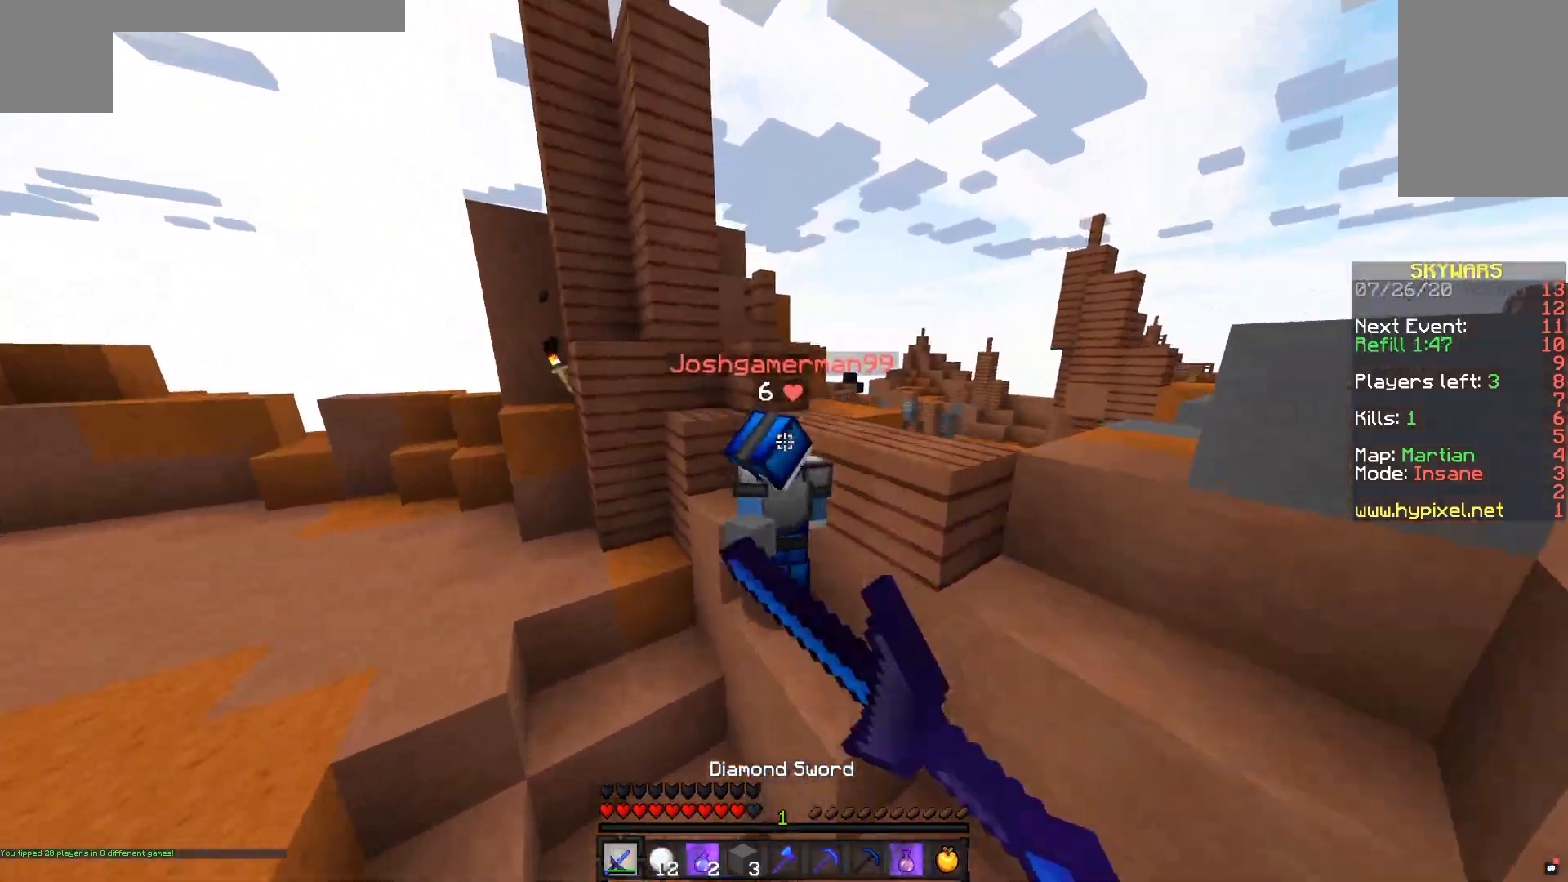
{"keys": ["space", "w"], "mouse": ["left"], "events": [[50, "space", "up"], [217, "mouse_left", "up"], [250, "mouse_left", "down"], [400, "d", "up"], [450, "space", "down"]]}
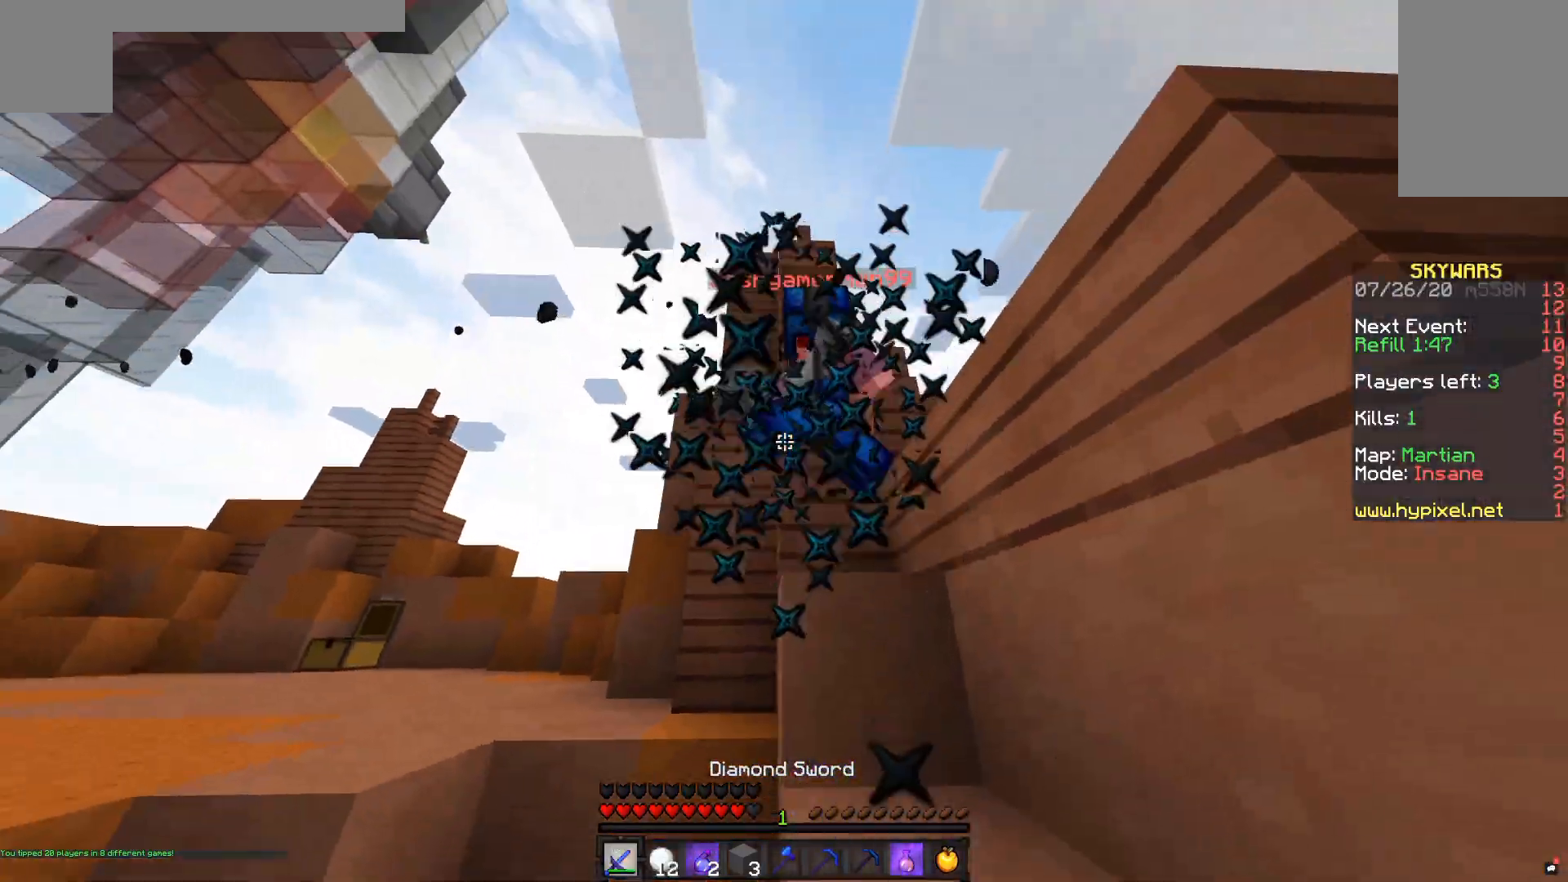
{"keys": ["space", "w"], "mouse": ["left"], "events": [[100, "a", "down"], [200, "space", "up"], [233, "a", "up"], [250, "d", "down"], [450, "d", "up"], [450, "space", "down"]]}
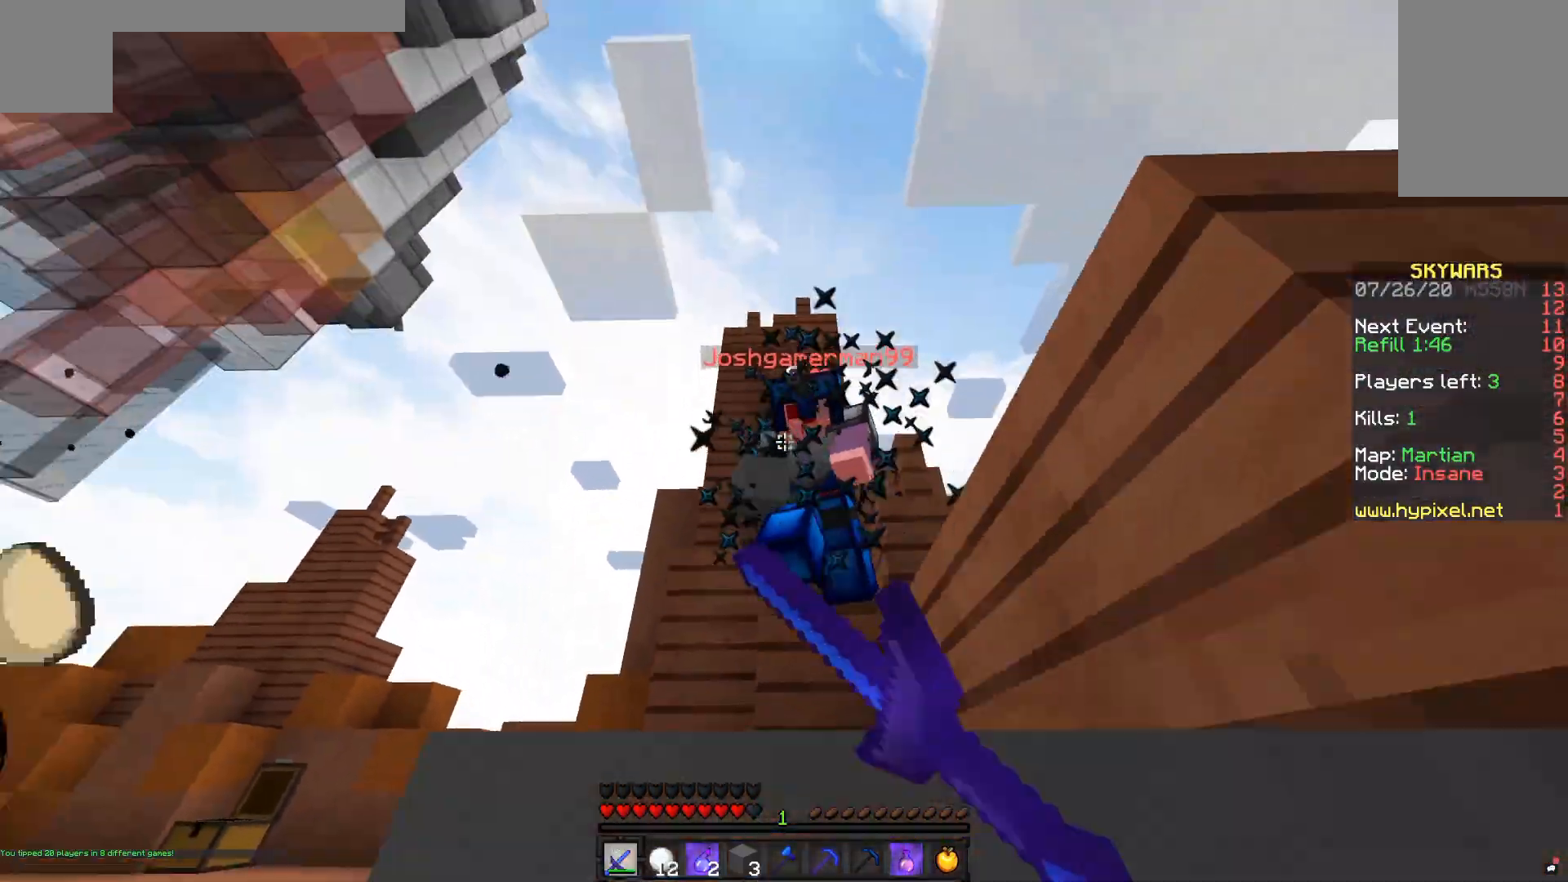
{"keys": ["a", "w"], "mouse": [], "events": [[200, "d", "down"], [200, "space", "up"], [217, "mouse_left", "up"], [250, "mouse_left", "down"], [400, "d", "up"], [400, "space", "down"], [500, "a", "down"], [500, "mouse_left", "up"], [500, "space", "up"]]}
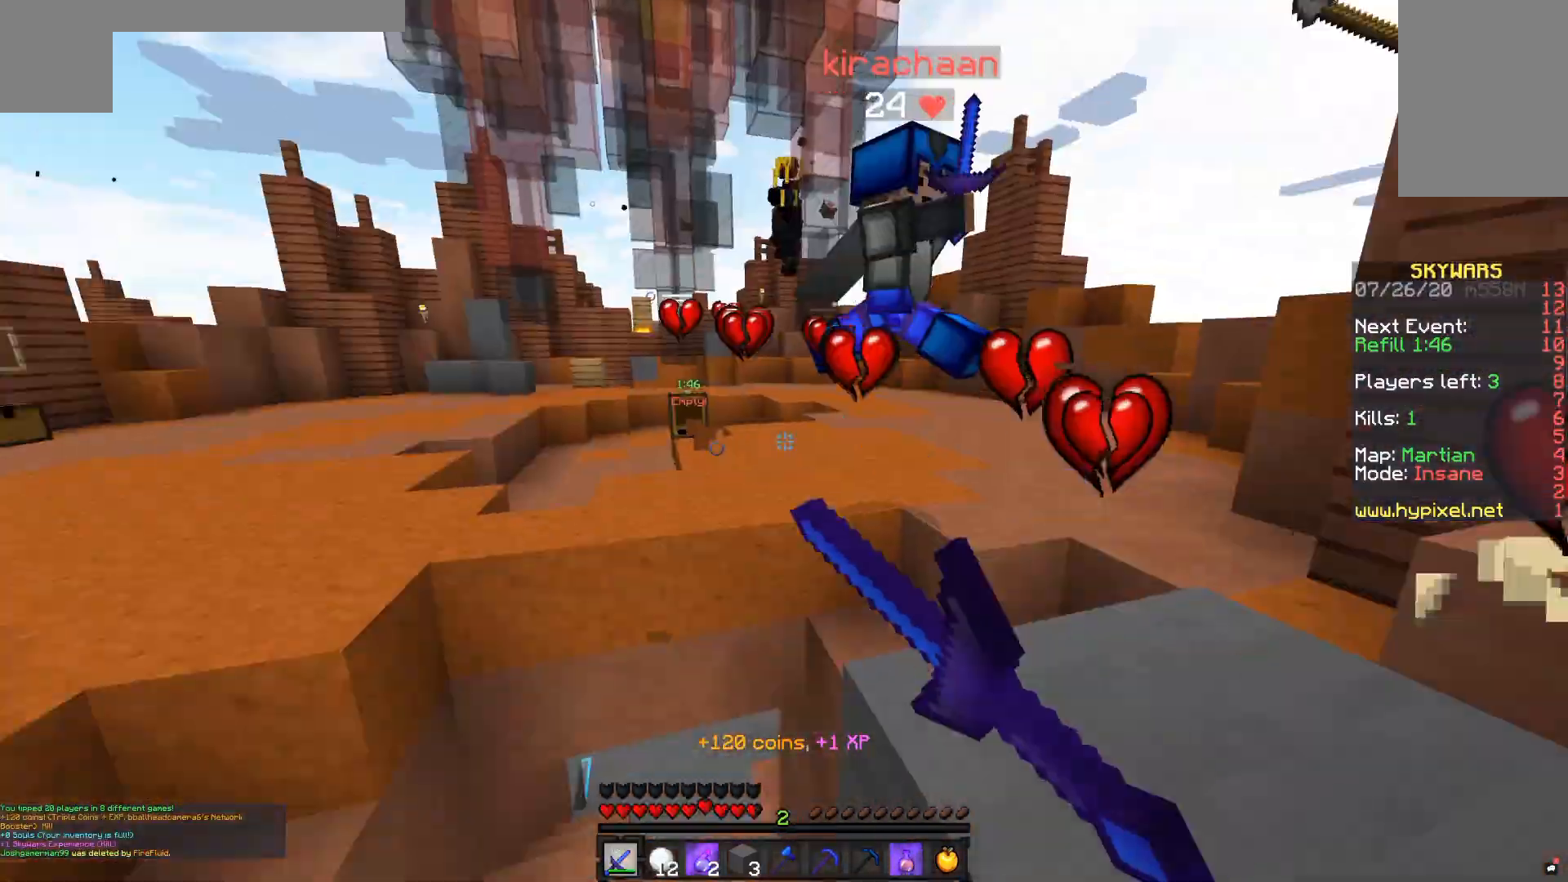
{"keys": ["space", "w"], "mouse": ["left"], "events": [[217, "a", "up"], [400, "space", "down"], [500, "mouse_left", "down"]]}
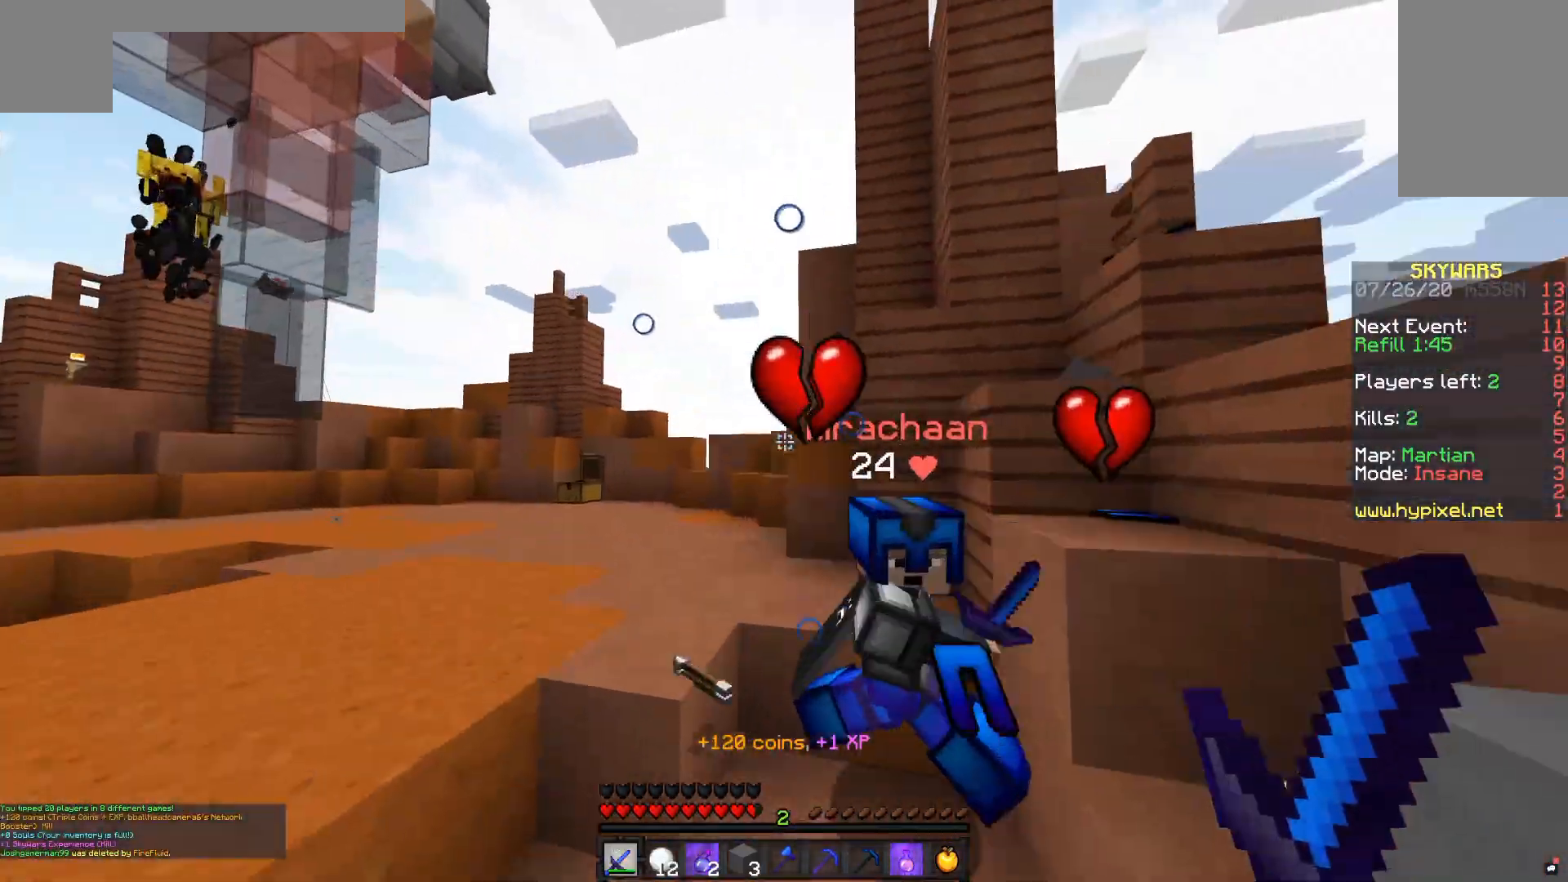
{"keys": ["d", "w"], "mouse": ["left"], "events": [[50, "d", "down"], [150, "space", "up"], [167, "mouse_left", "up"], [200, "mouse_left", "down"]]}
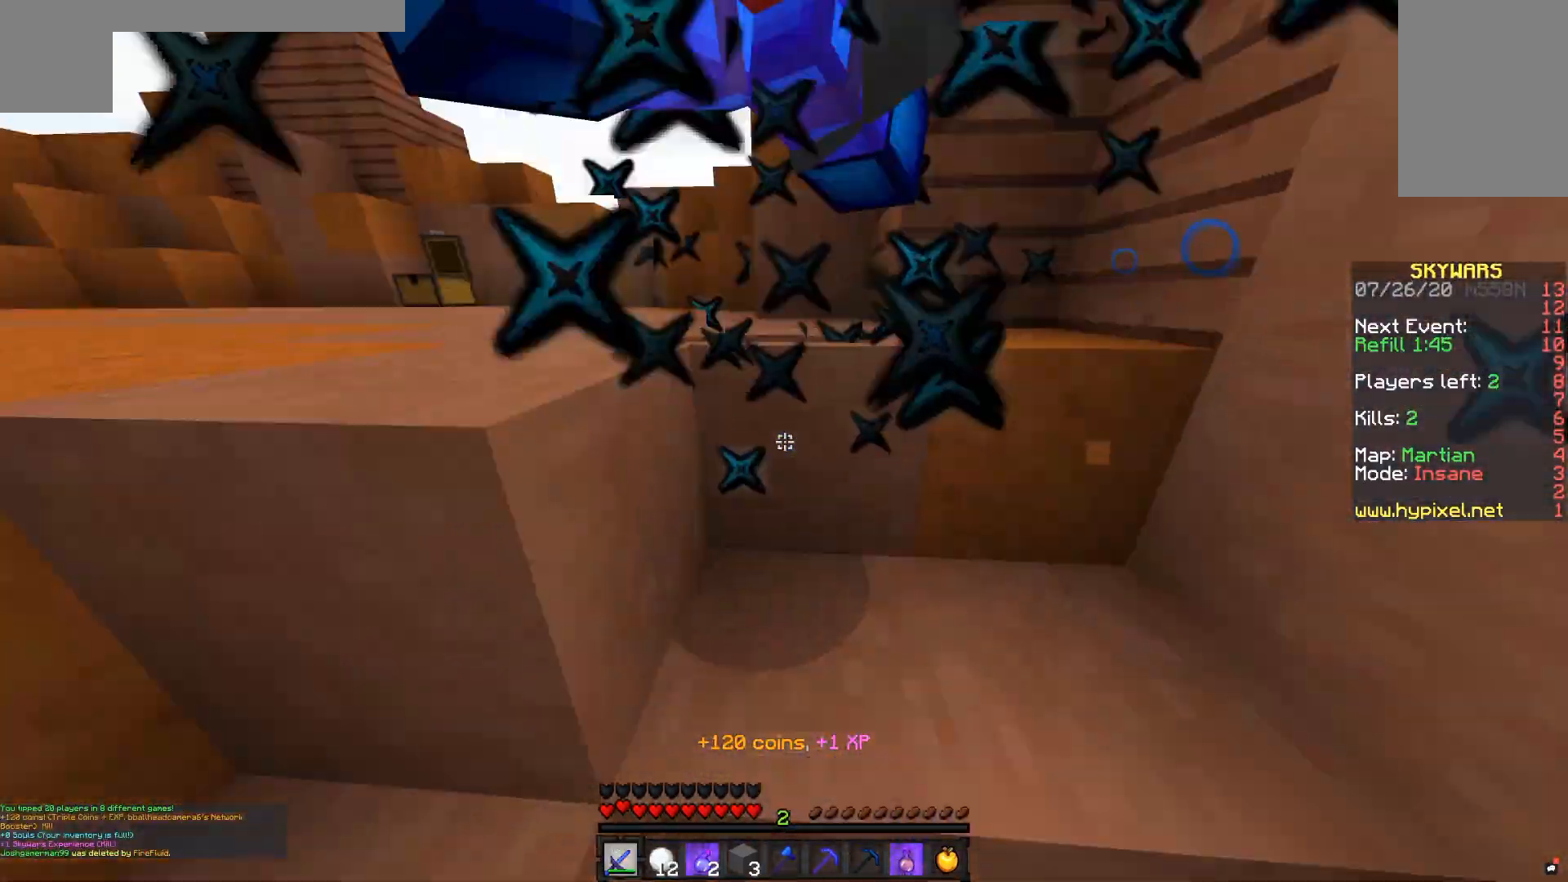
{"keys": ["d", "space", "w"], "mouse": ["left"], "events": [[350, "space", "down"]]}
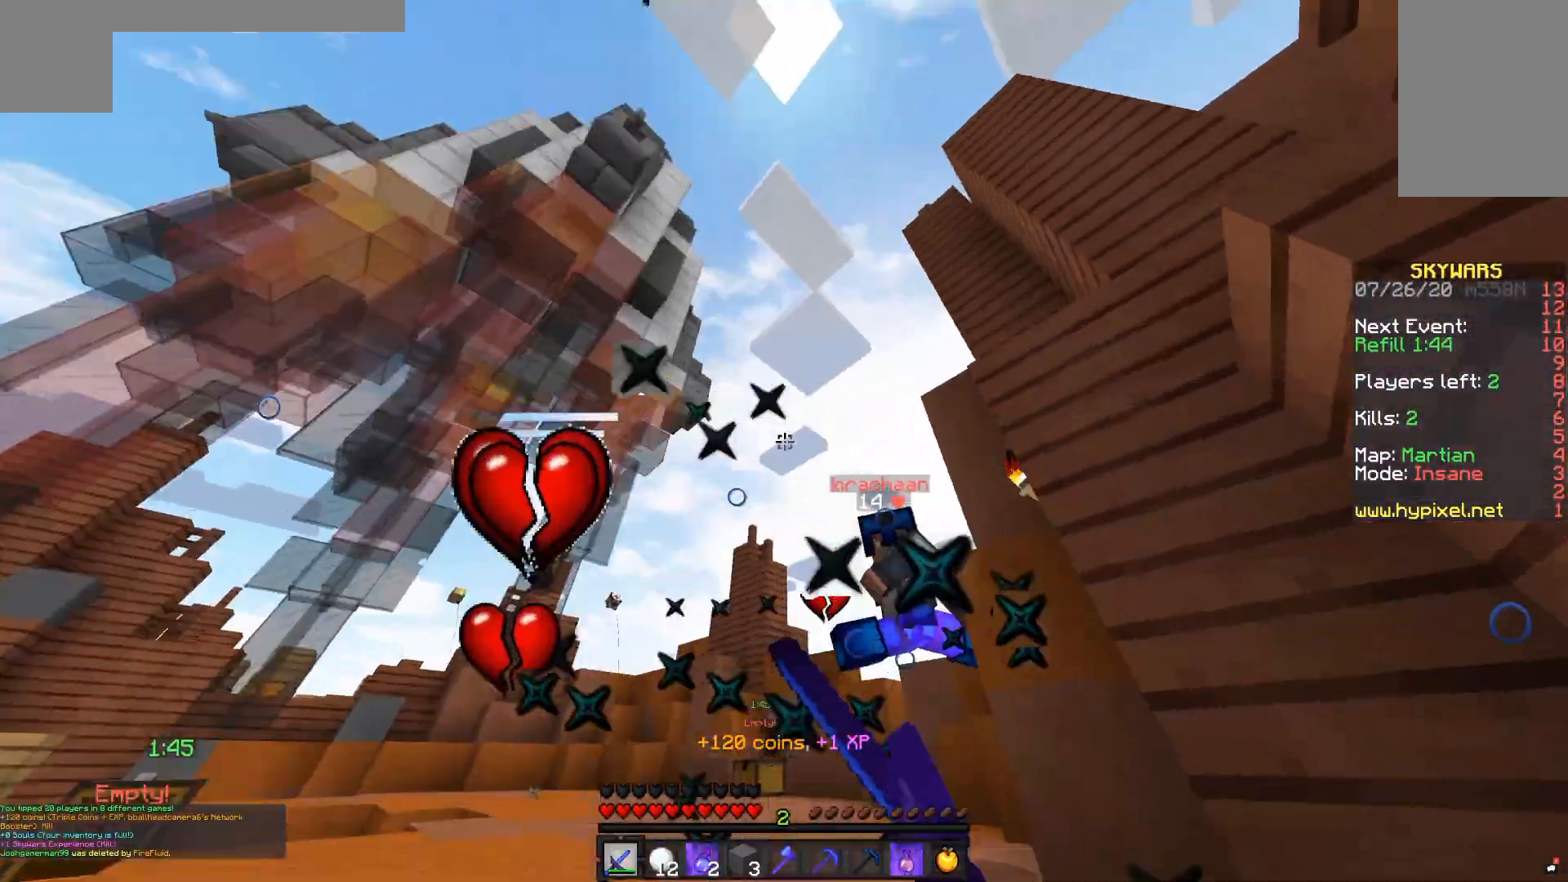
{"keys": ["w"], "mouse": ["right"], "events": [[150, "space", "up"], [200, "a", "down"], [250, "d", "up"], [283, "mouse_left", "up"], [300, "space", "down"], [417, "a", "up"], [450, "mouse_right", "down"], [500, "space", "up"]]}
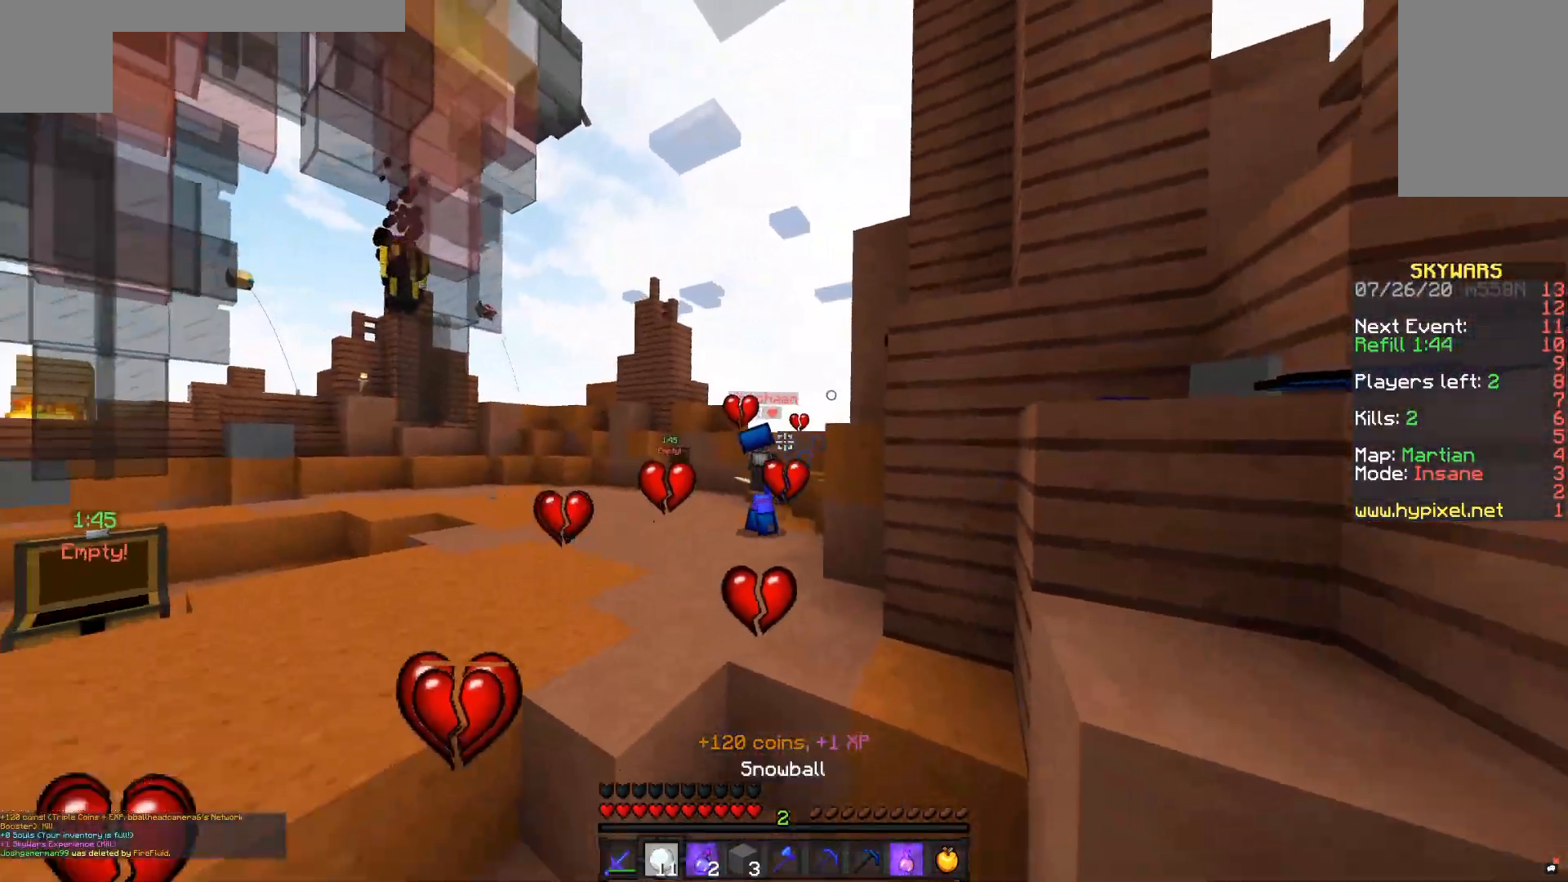
{"keys": ["d", "space", "w"], "mouse": [], "events": [[200, "d", "down"], [250, "mouse_right", "up"], [400, "space", "down"]]}
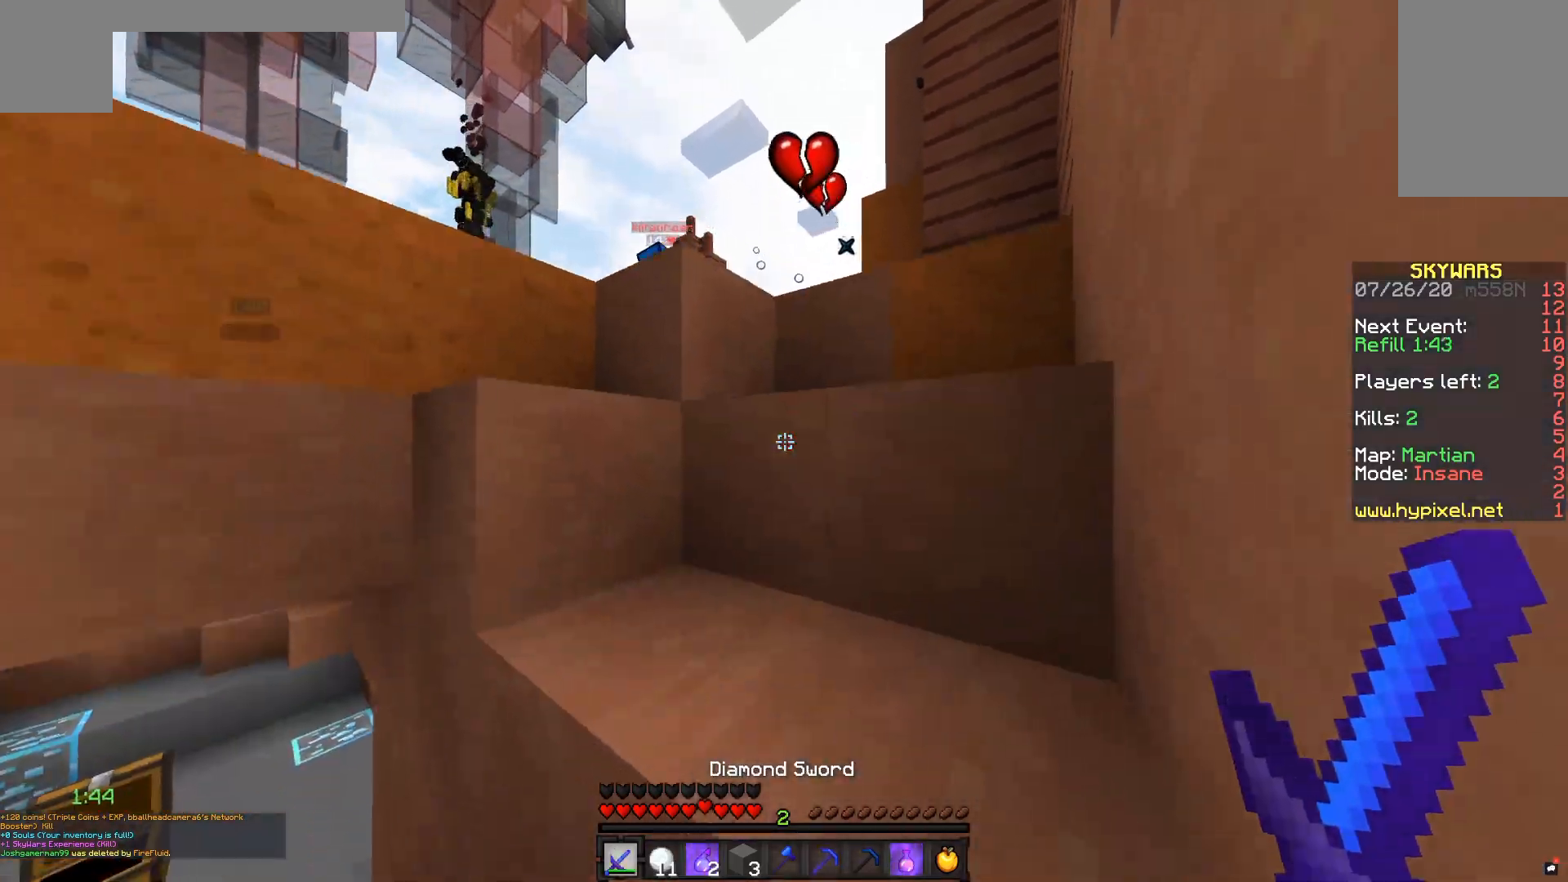
{"keys": ["d", "space", "w"], "mouse": [], "events": [[200, "space", "up"], [250, "d", "up"], [350, "d", "down"], [400, "space", "down"]]}
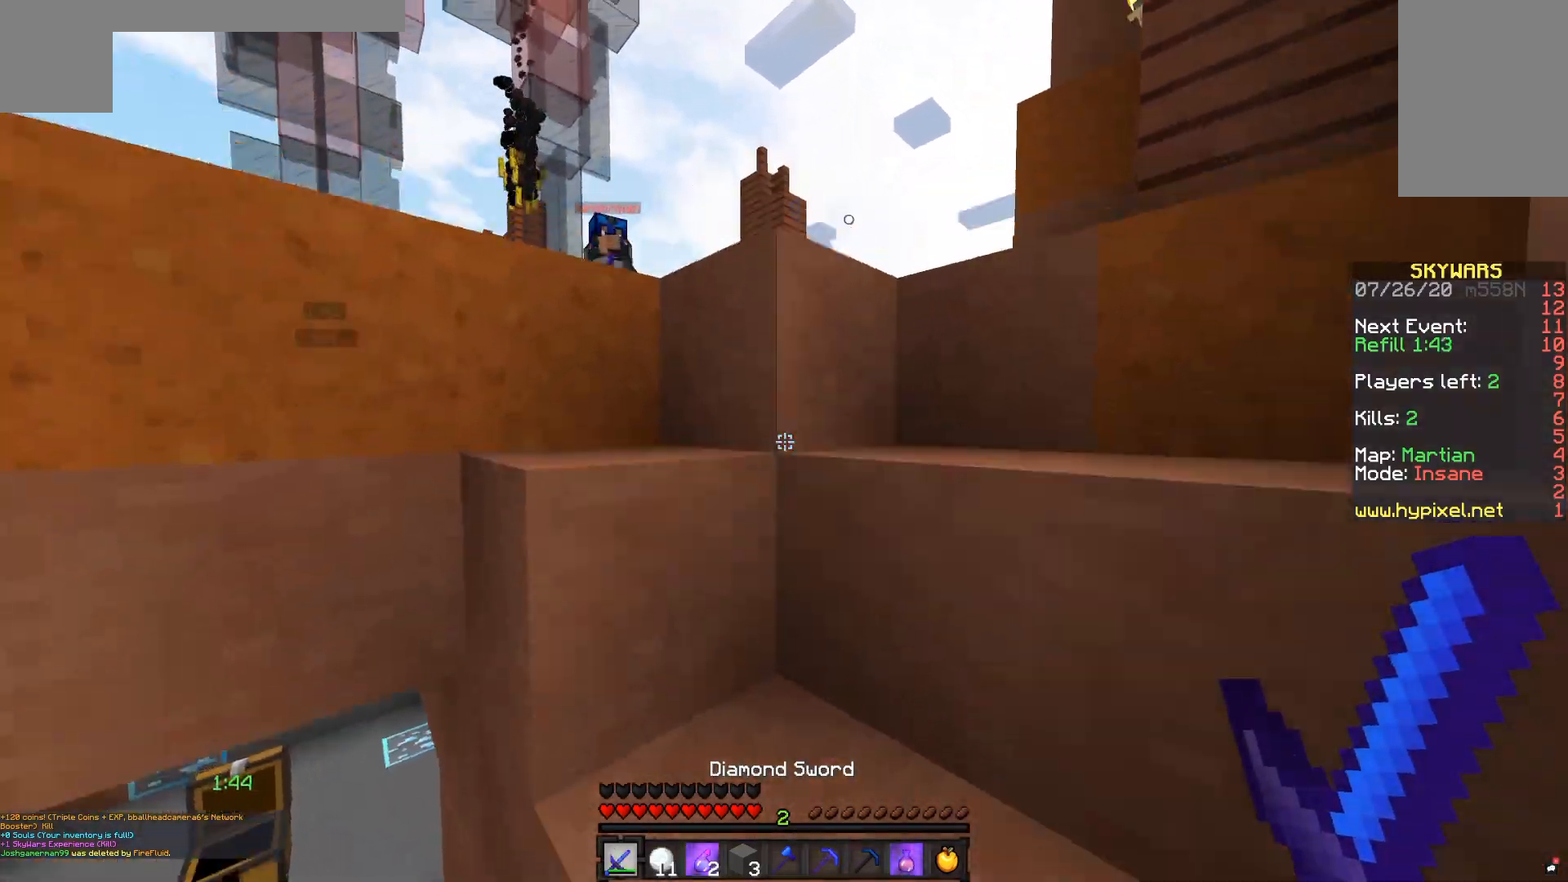
{"keys": ["w"], "mouse": [], "events": [[150, "space", "up"], [450, "d", "up"]]}
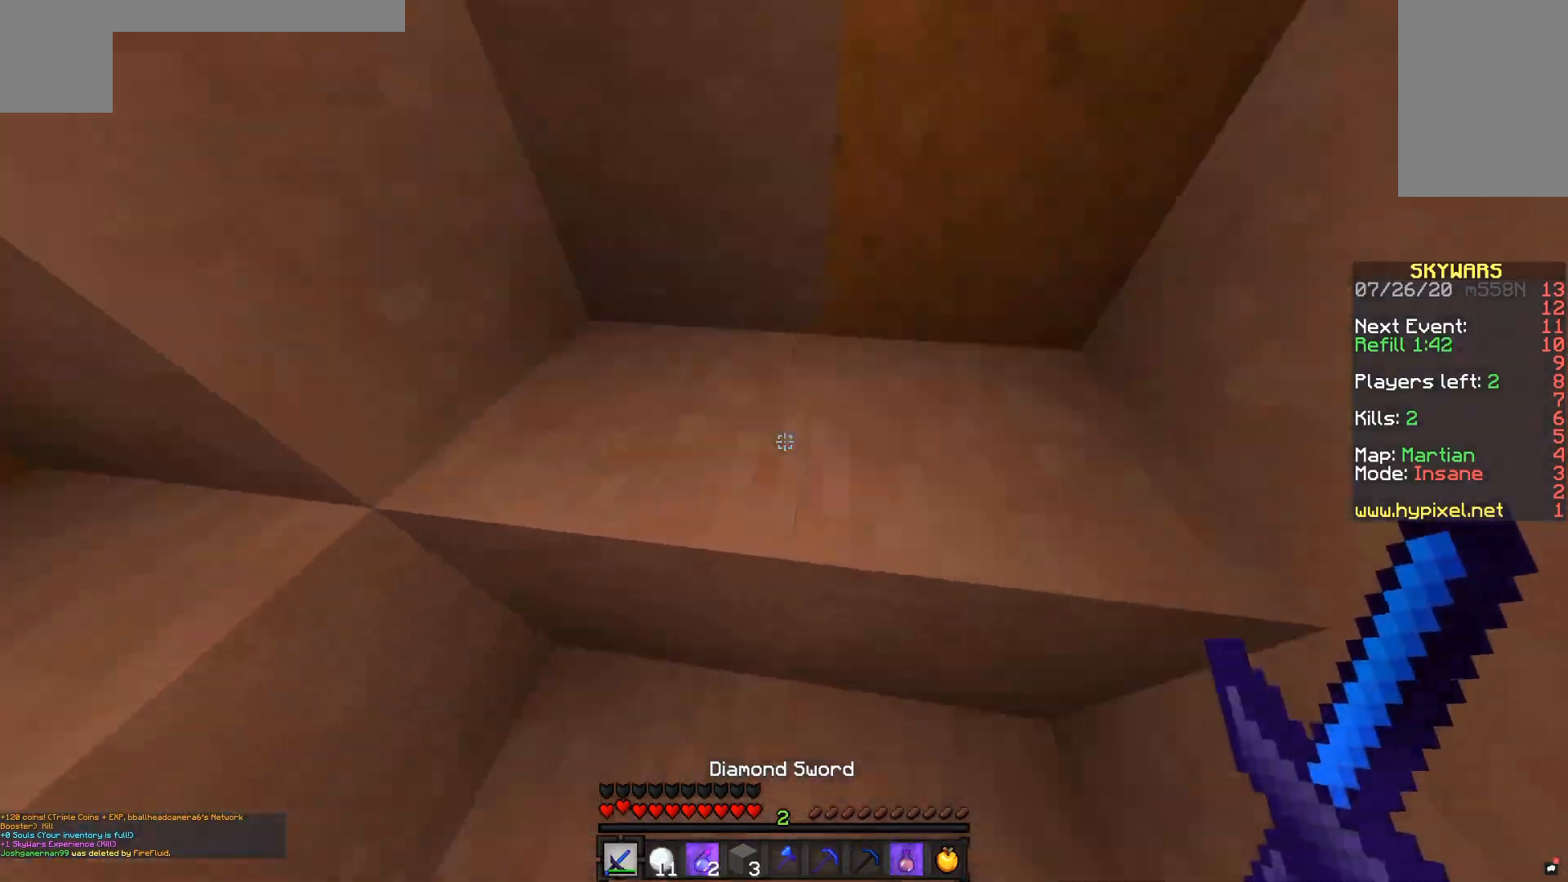
{"keys": ["w"], "mouse": [], "events": [[250, "mouse_right", "down"], [417, "mouse_right", "up"]]}
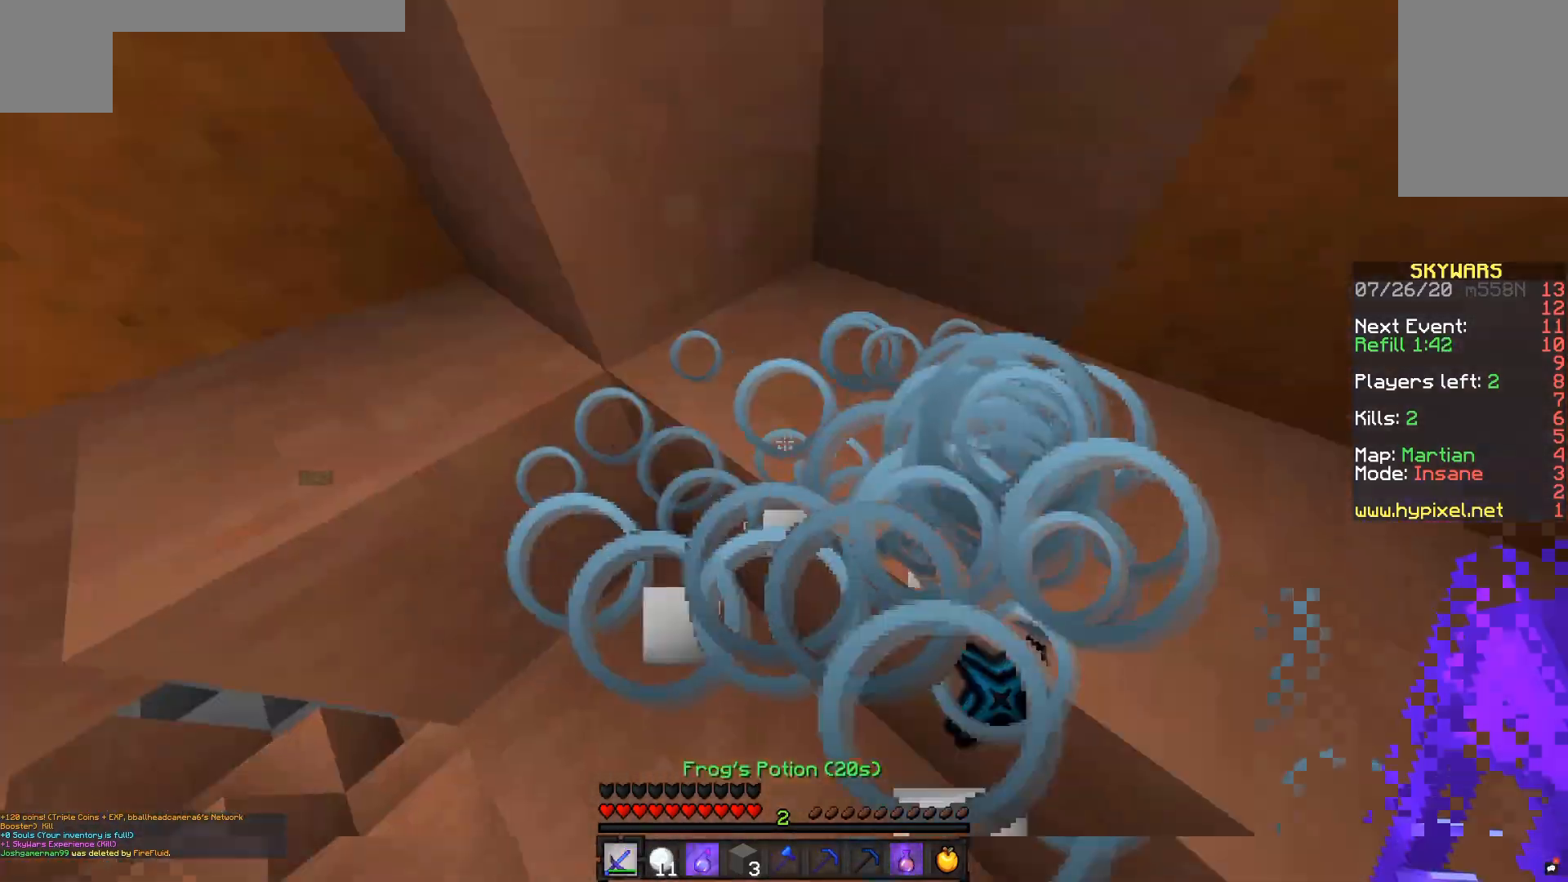
{"keys": ["a", "w"], "mouse": [], "events": [[150, "space", "down"], [250, "a", "down"], [400, "space", "up"]]}
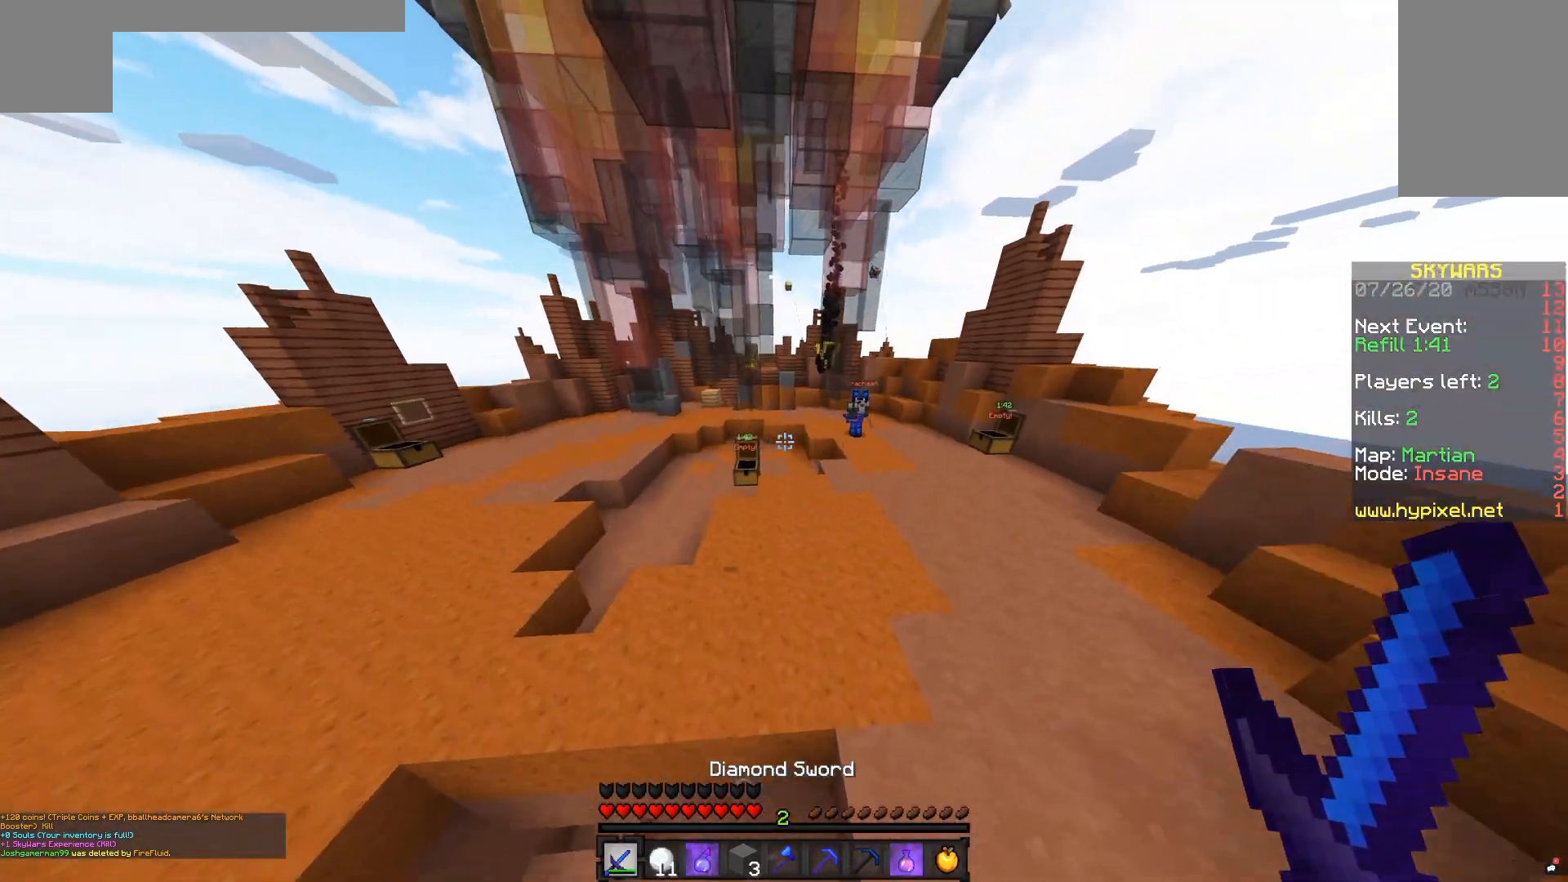
{"keys": ["d", "w"], "mouse": [], "events": [[400, "d", "down"], [500, "a", "up"]]}
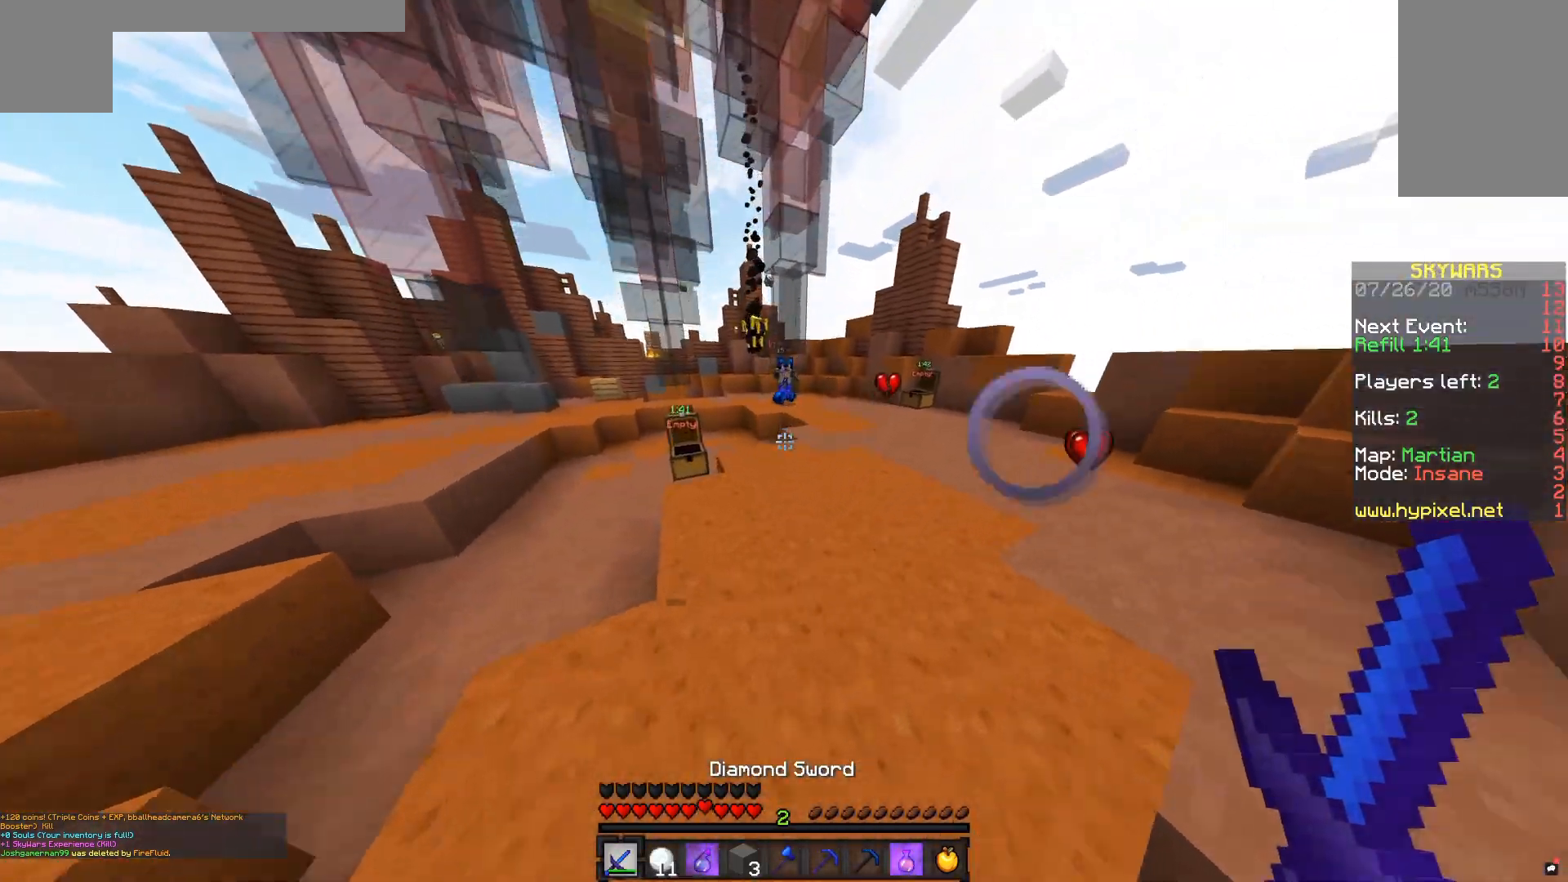
{"keys": ["d", "w"], "mouse": [], "events": []}
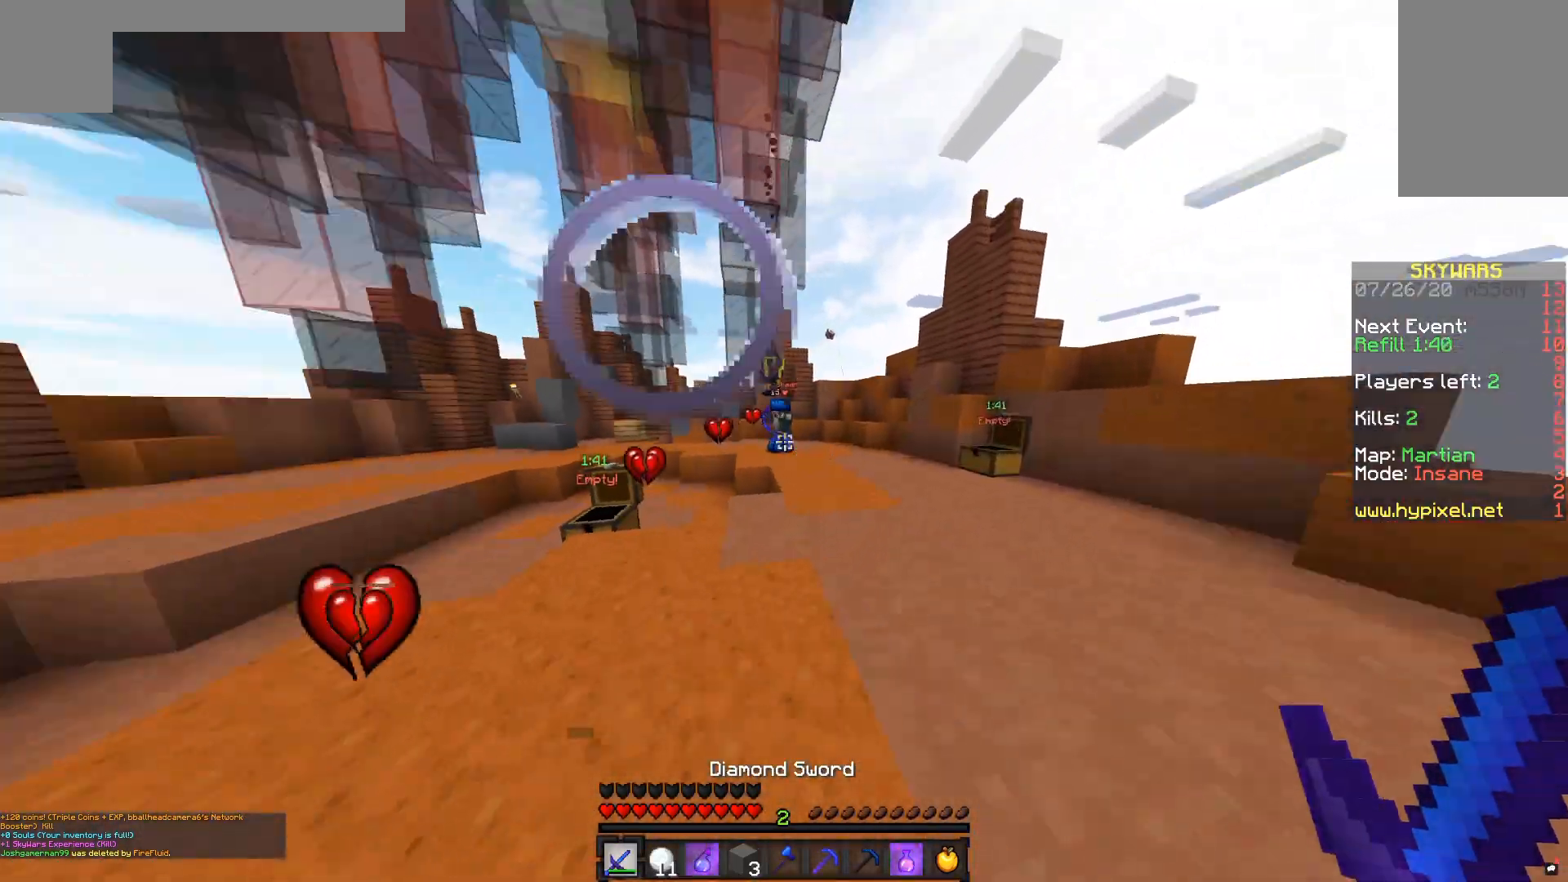
{"keys": ["d", "w"], "mouse": [], "events": [[150, "mouse_right", "down"], [317, "mouse_right", "up"]]}
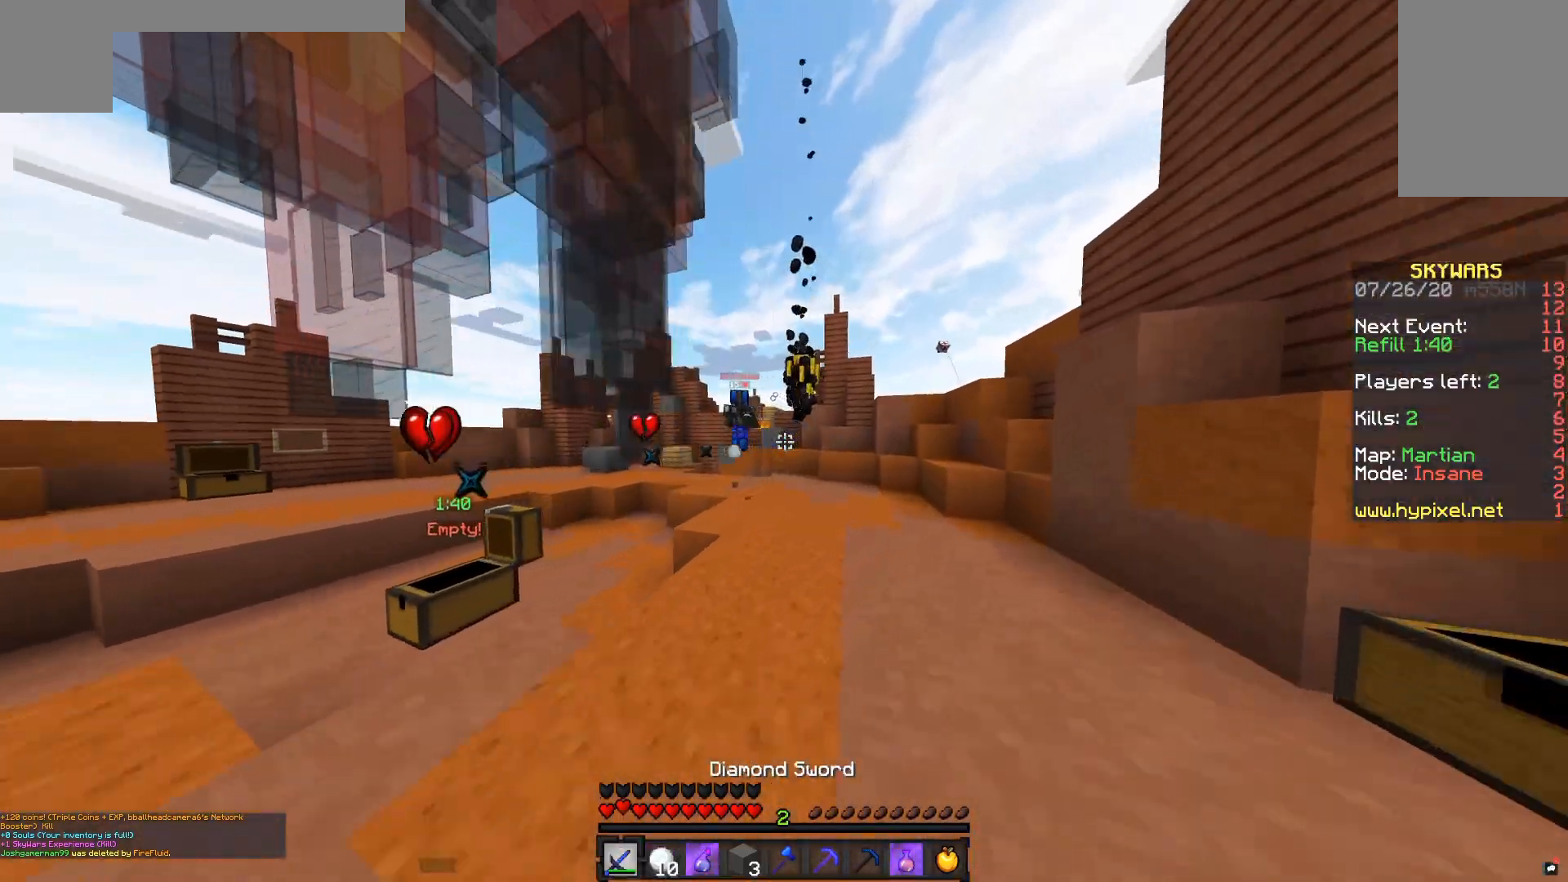
{"keys": ["w"], "mouse": [], "events": [[250, "d", "up"]]}
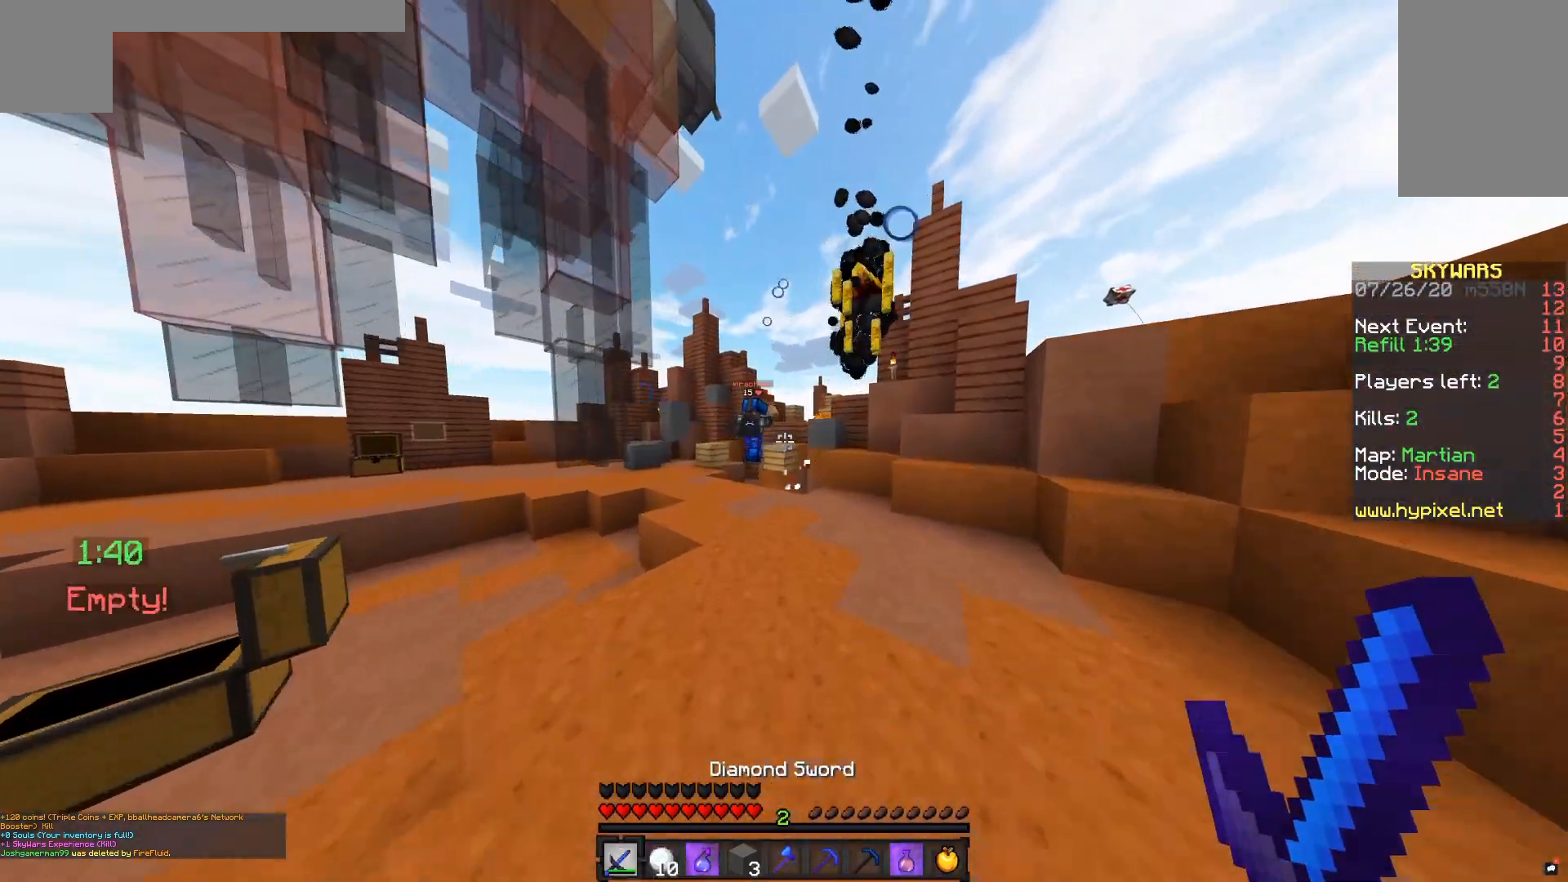
{"keys": ["a", "w"], "mouse": [], "events": [[450, "a", "down"]]}
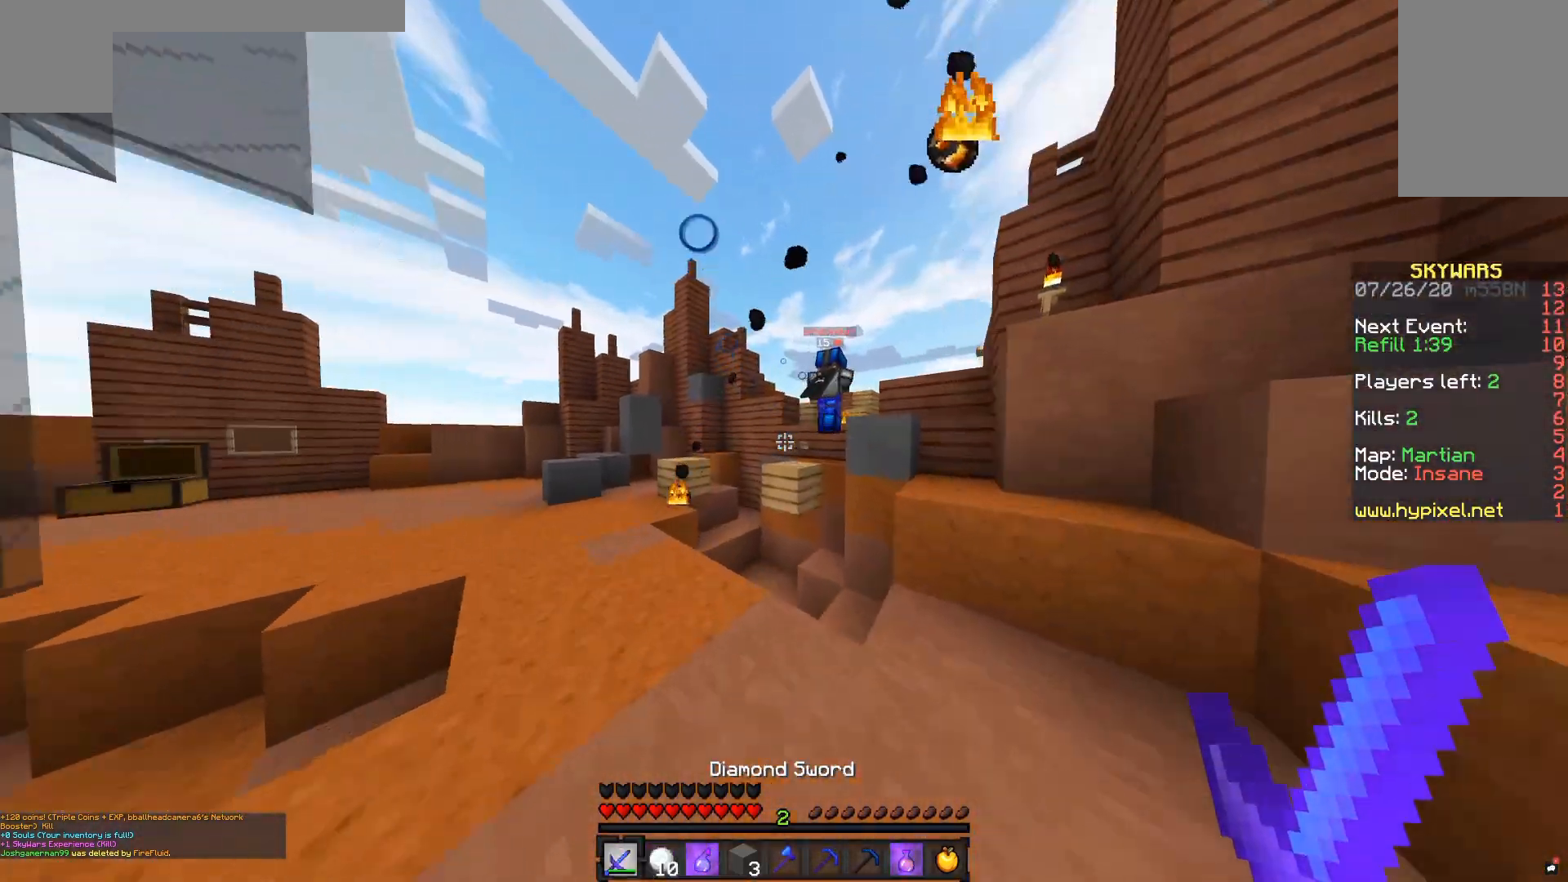
{"keys": ["space", "w"], "mouse": [], "events": [[467, "space", "down"], [500, "a", "up"]]}
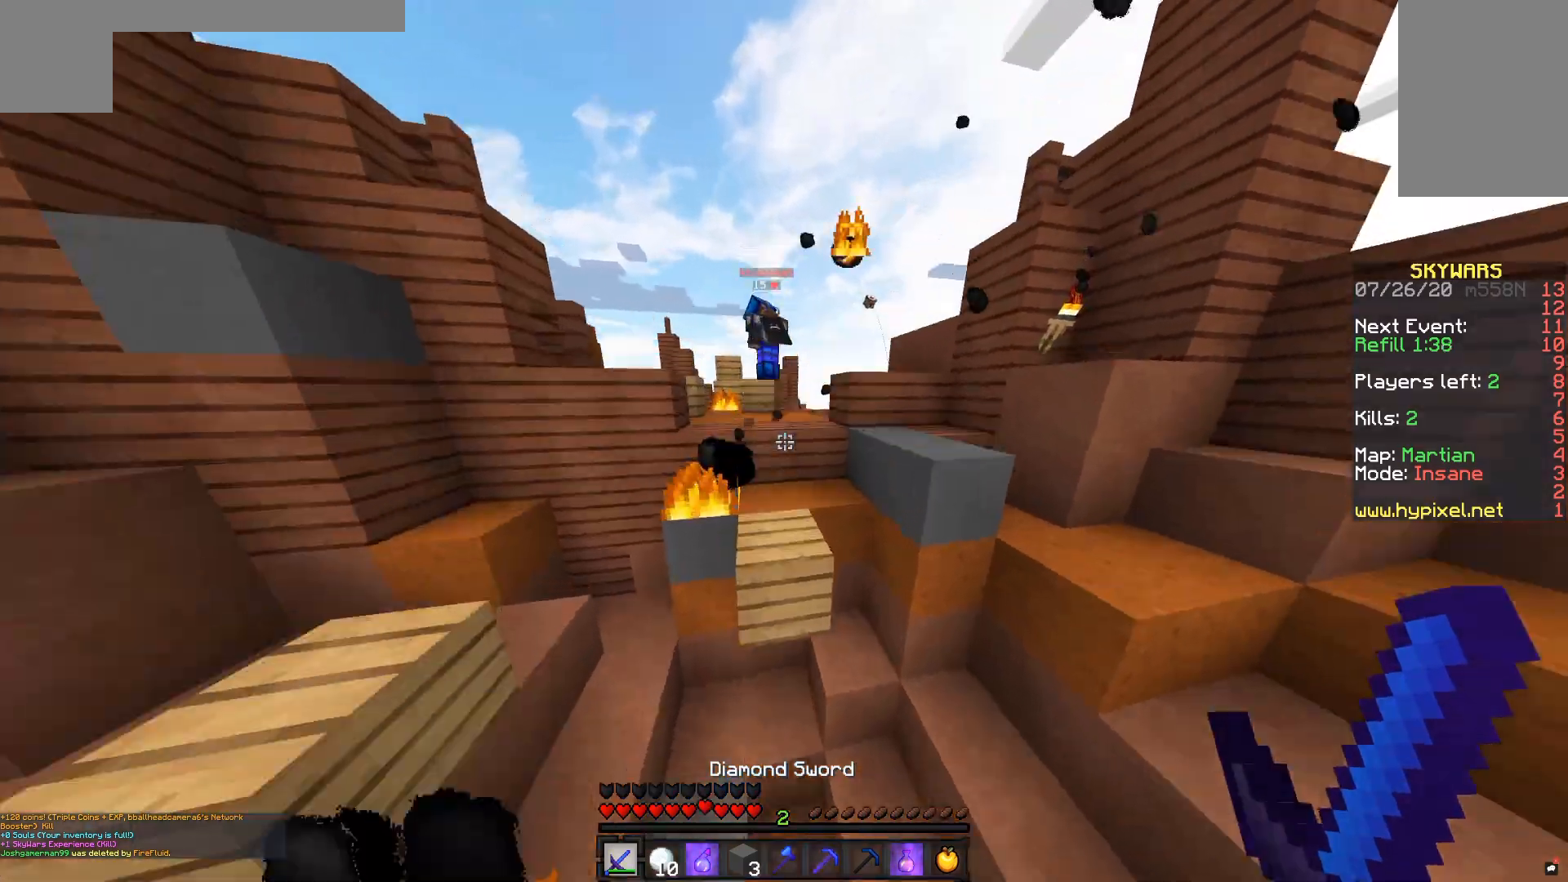
{"keys": ["d", "w"], "mouse": [], "events": [[250, "space", "up"], [300, "d", "down"]]}